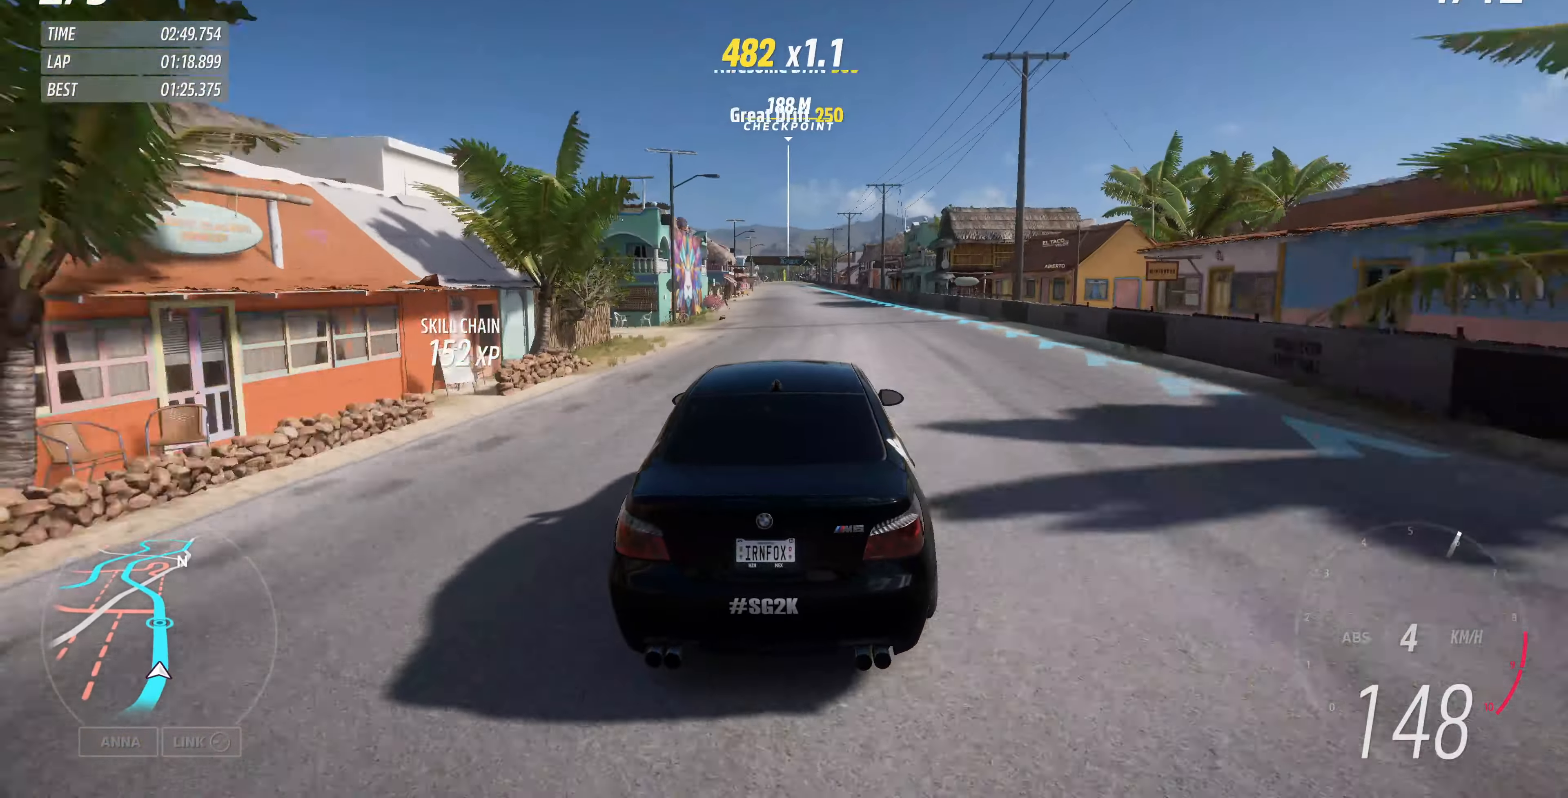
Gameplay with a controller (PlayStation layout); each line is a JSON object with the inputs held at the frame after it. "events" lists button and stick changes between this image and that frame as [ms after this image, input, new state], when the widget could be followed in between.
{"buttons": ["R2"], "left_stick": "center", "right_stick": "center", "events": [[34, "left_stick", "center"]]}
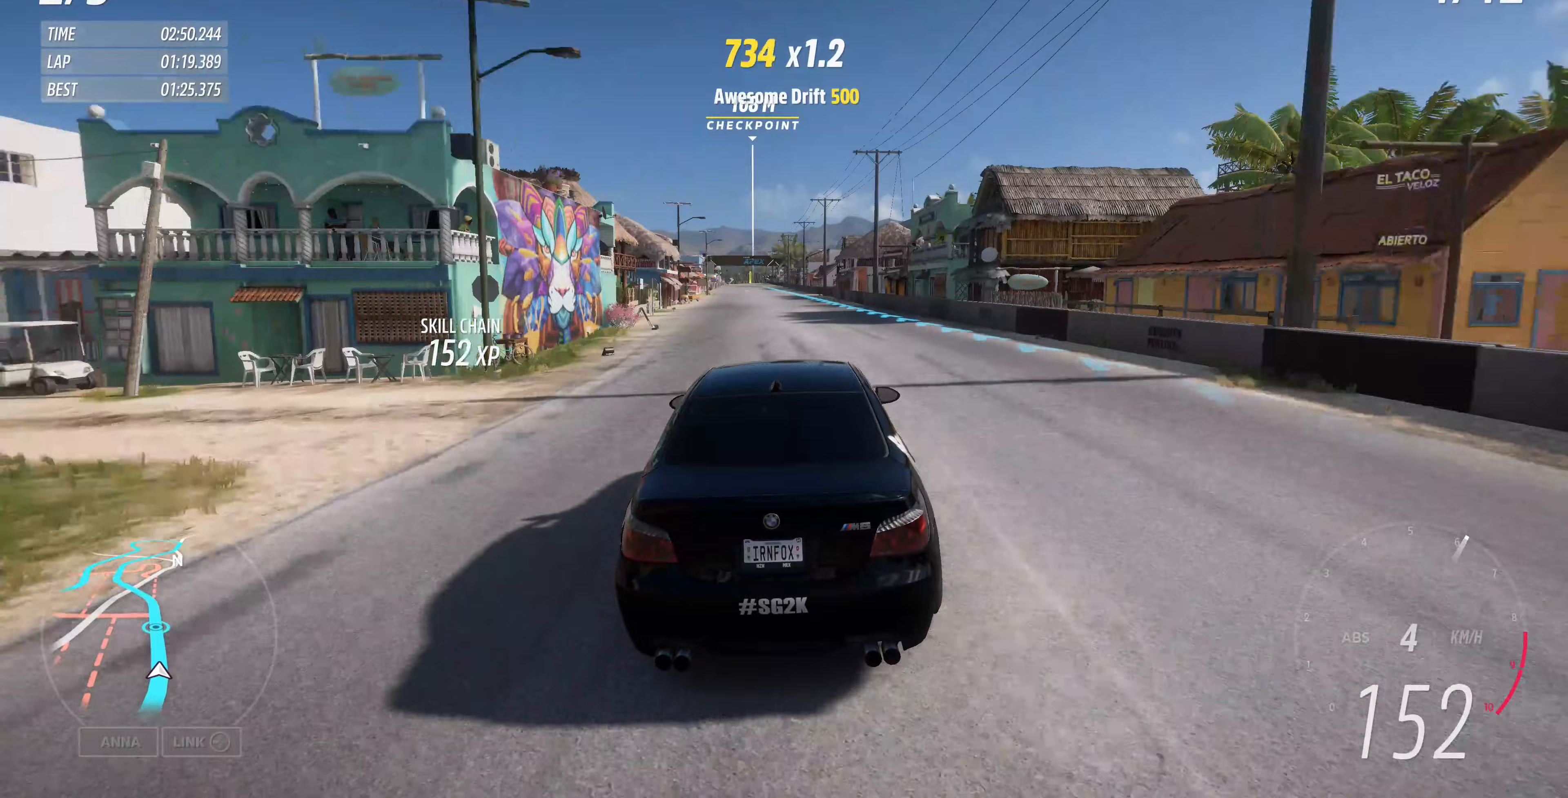
{"buttons": ["R2"], "left_stick": "center", "right_stick": "center", "events": [[67, "left_stick", "up-left"], [300, "left_stick", "center"]]}
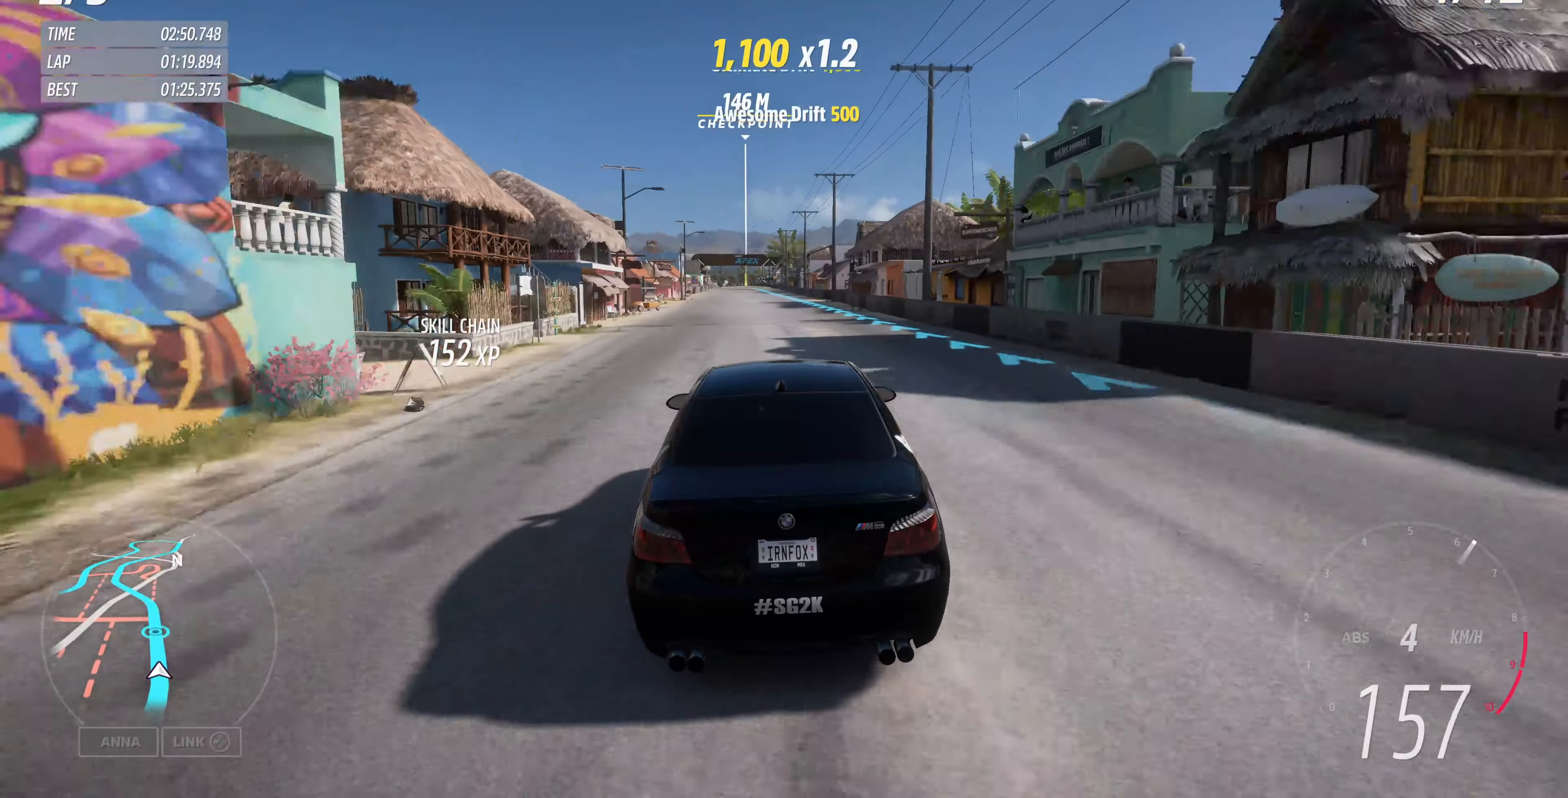
{"buttons": ["R2"], "left_stick": "up-left", "right_stick": "center", "events": [[167, "left_stick", "up-left"]]}
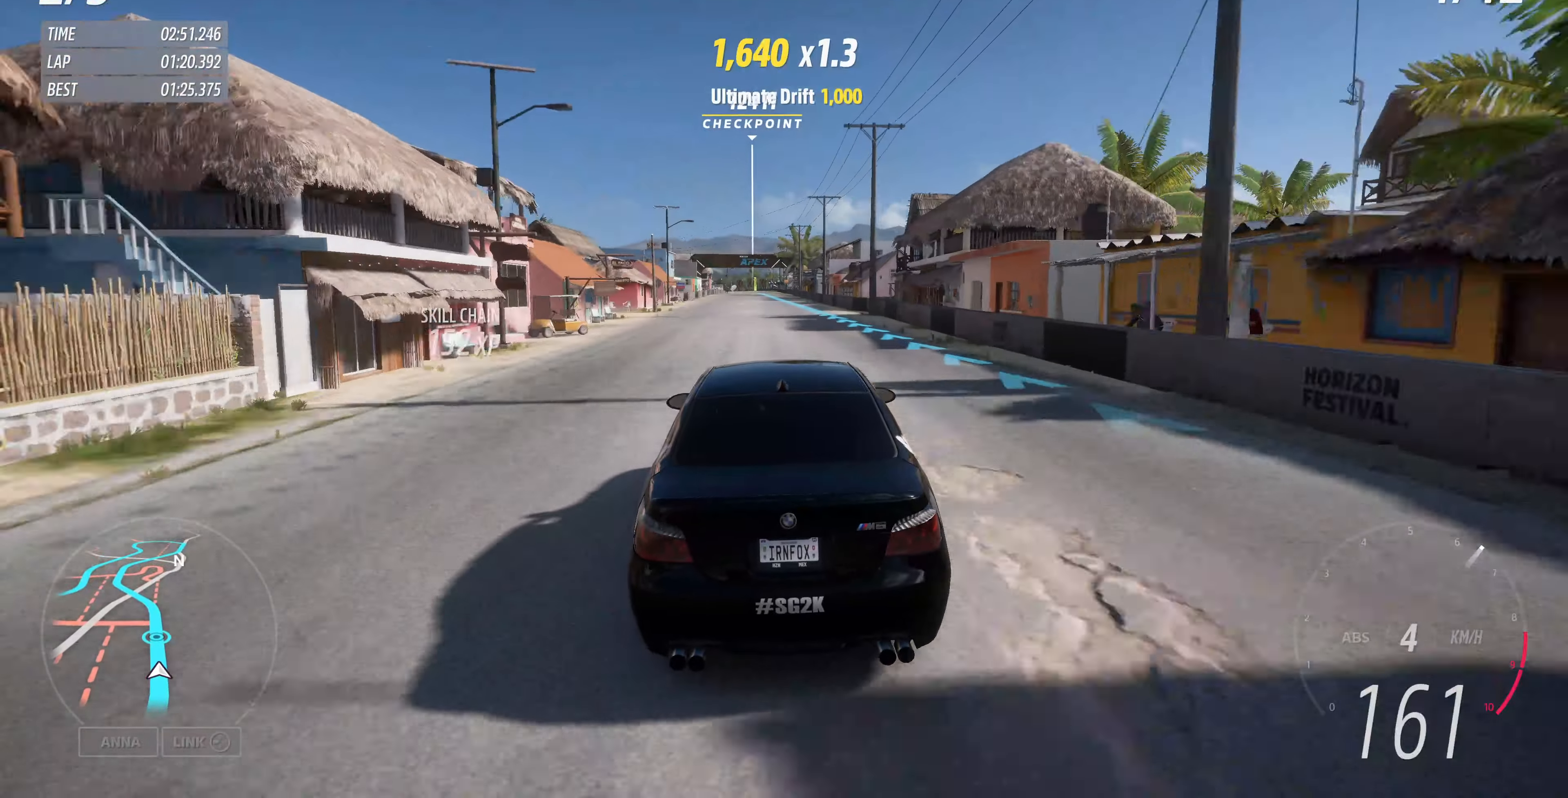
{"buttons": ["R2"], "left_stick": "up", "right_stick": "center", "events": [[467, "left_stick", "up"]]}
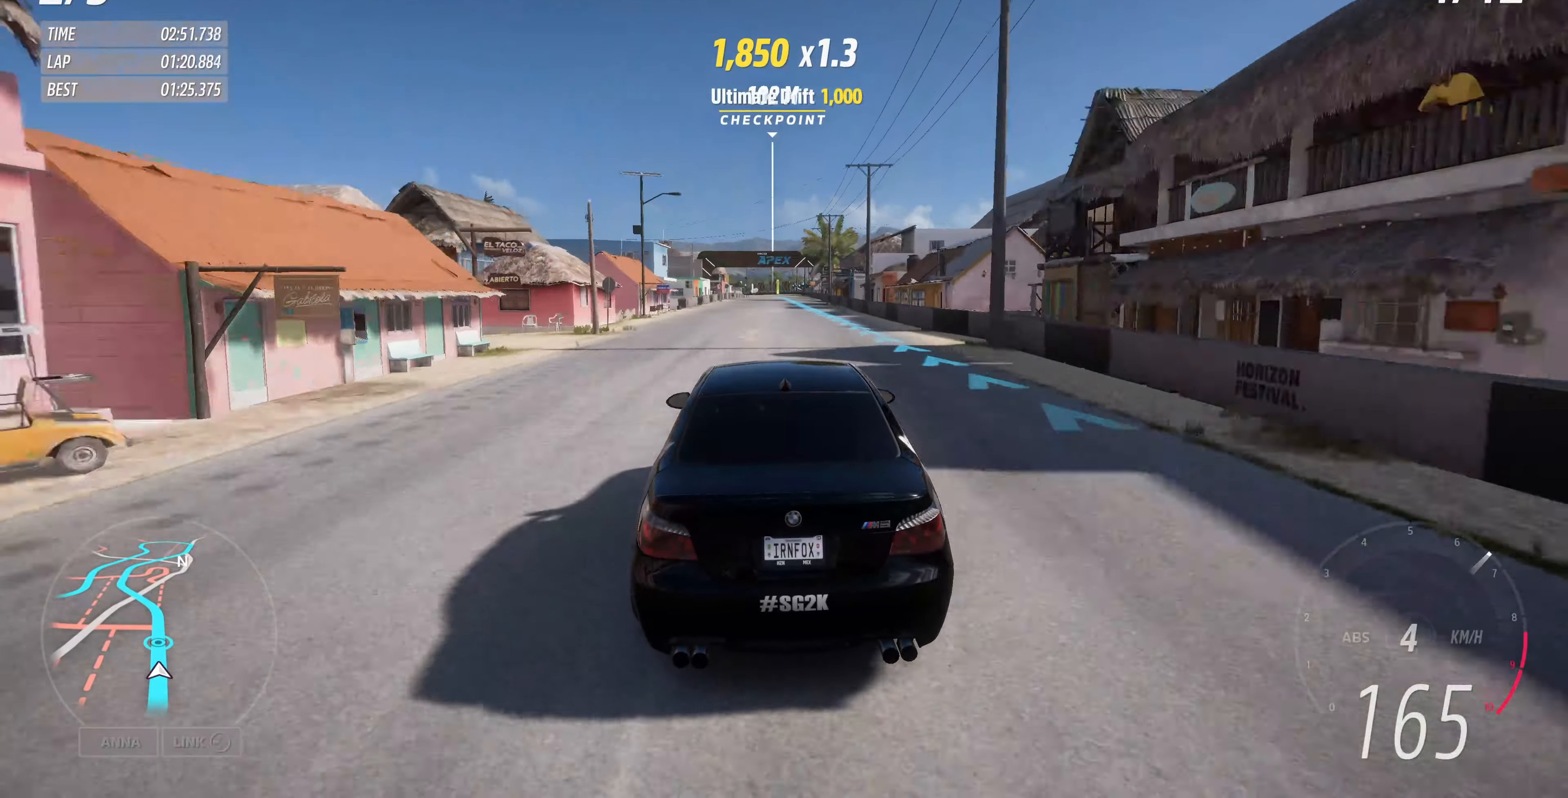
{"buttons": ["R2"], "left_stick": "up", "right_stick": "center", "events": []}
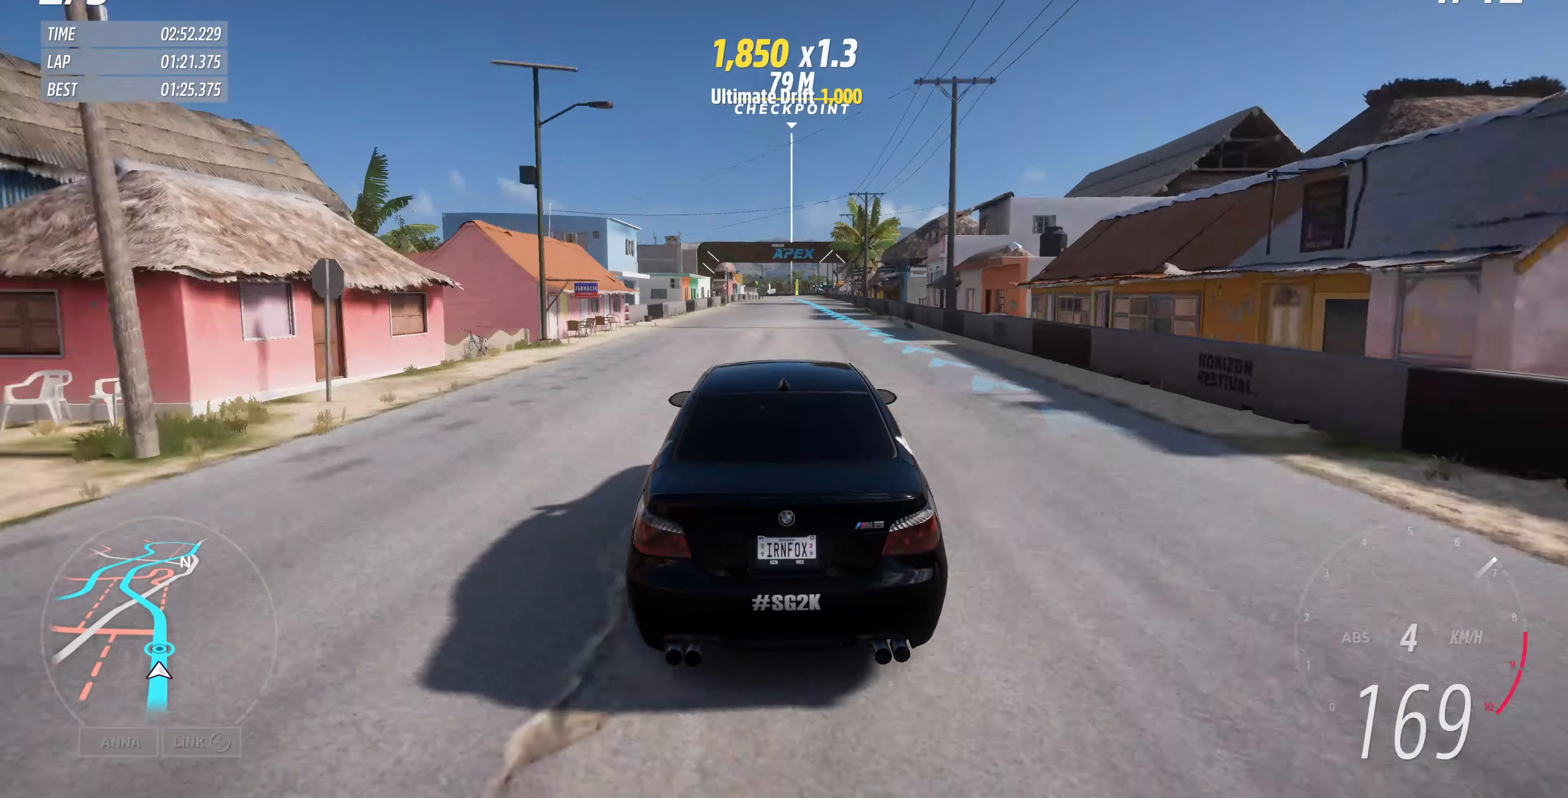
{"buttons": ["R2"], "left_stick": "up", "right_stick": "center", "events": []}
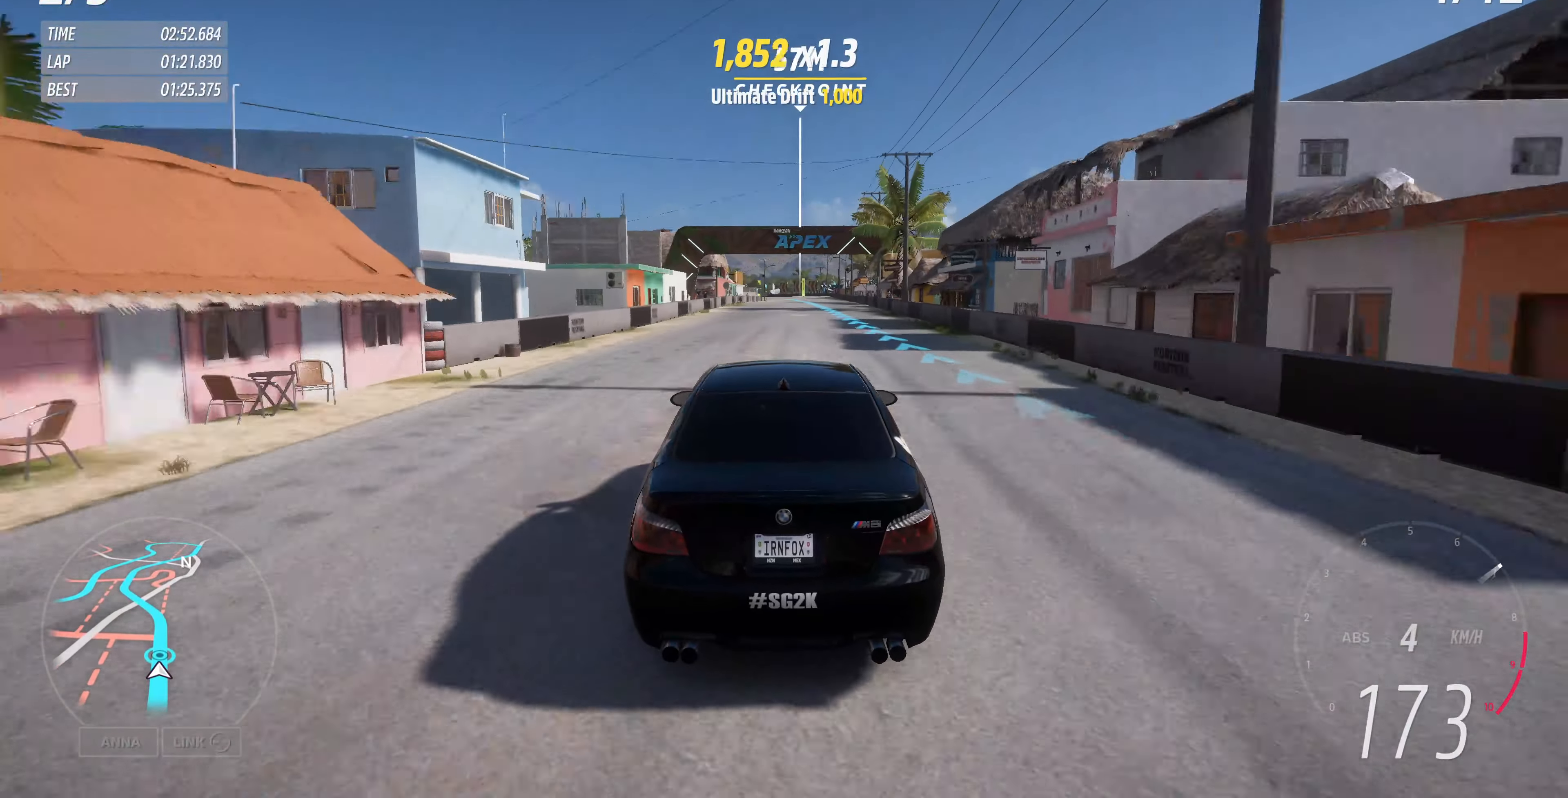
{"buttons": ["R2"], "left_stick": "up", "right_stick": "center", "events": []}
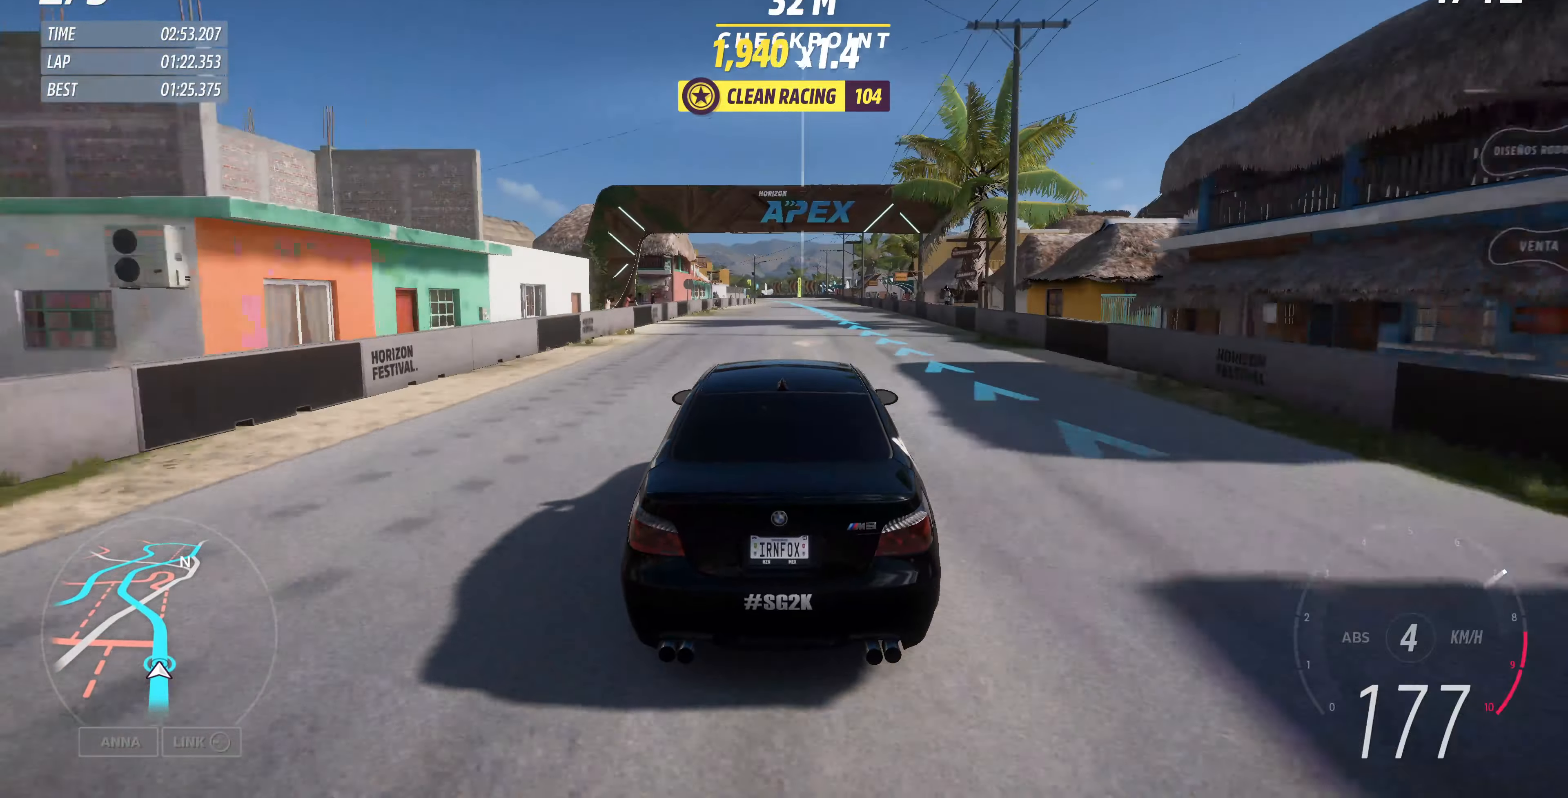
{"buttons": ["R2"], "left_stick": "up", "right_stick": "center", "events": []}
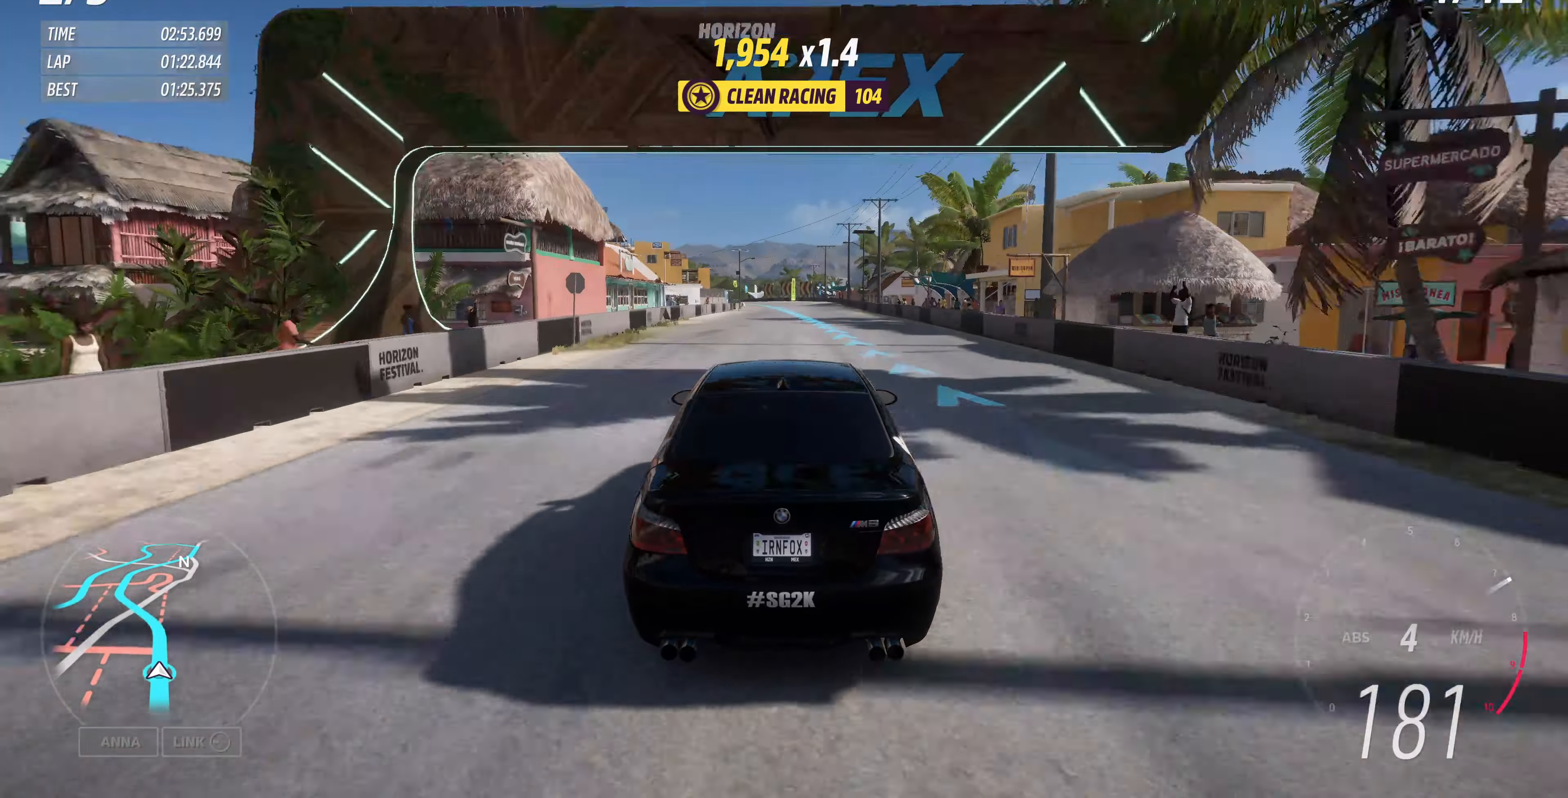
{"buttons": ["R2"], "left_stick": "up", "right_stick": "center", "events": []}
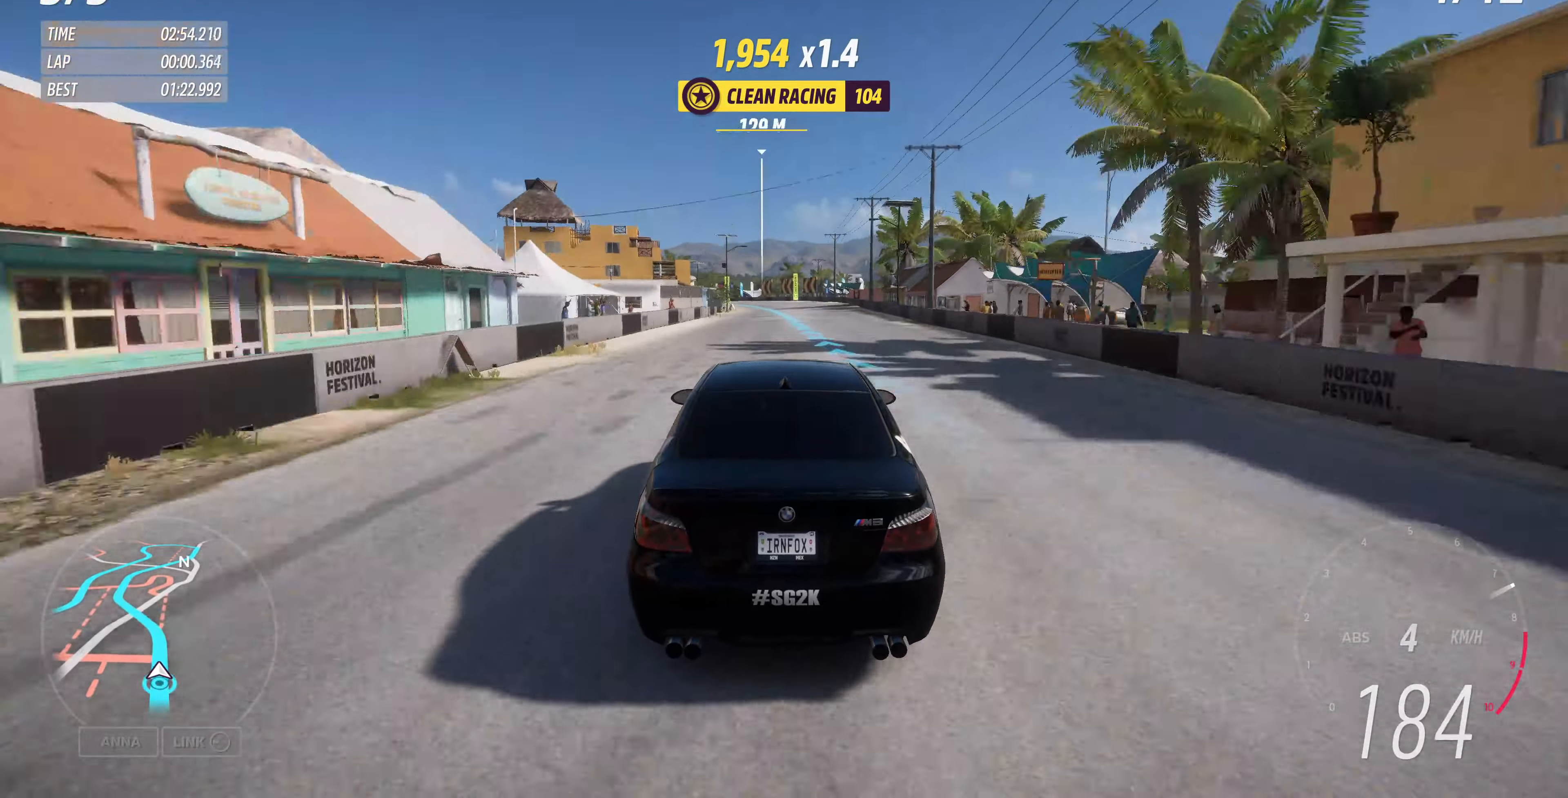
{"buttons": ["R2"], "left_stick": "up", "right_stick": "center", "events": []}
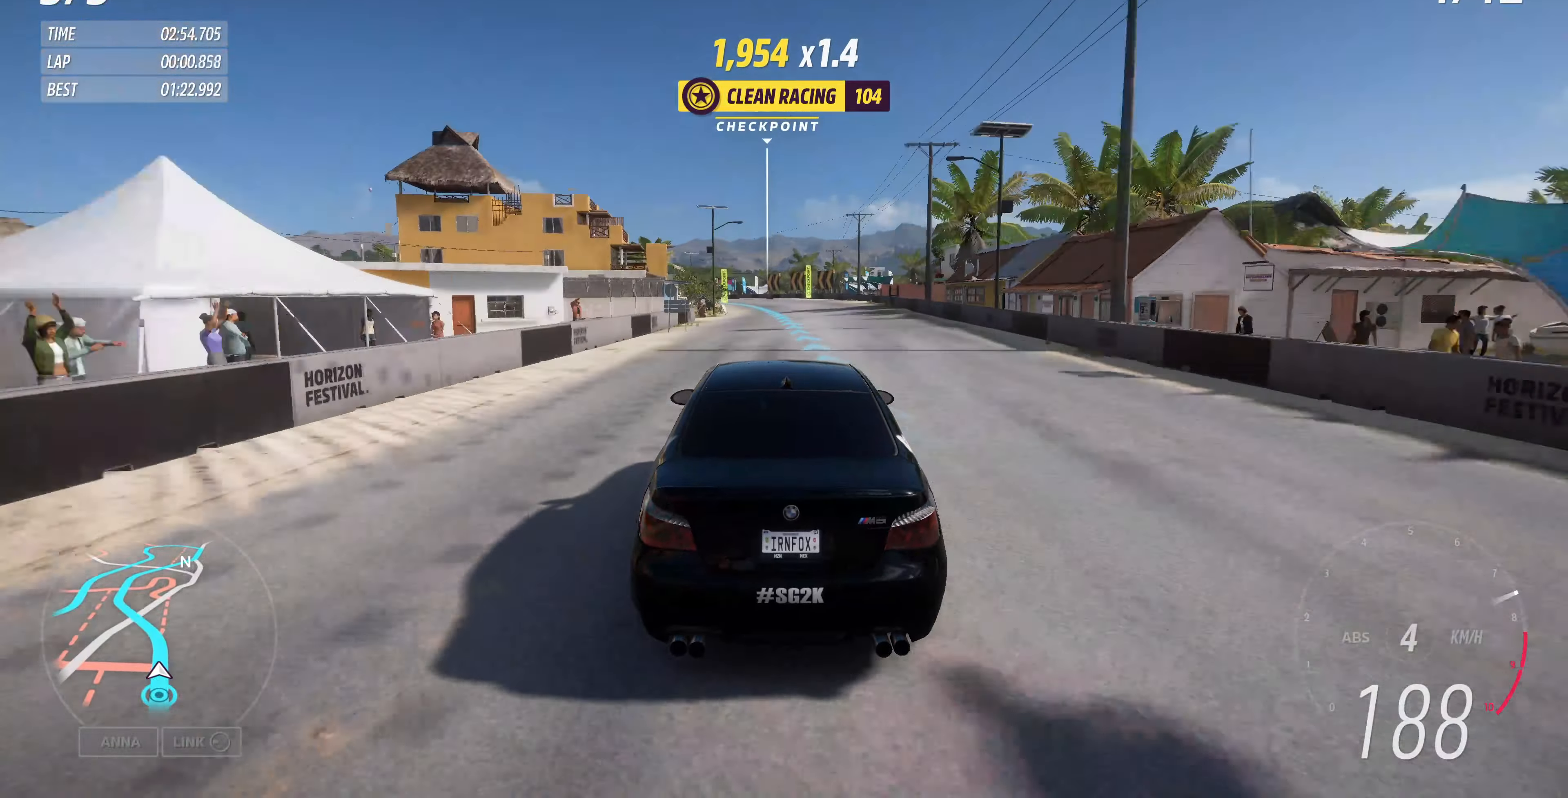
{"buttons": ["R2"], "left_stick": "up", "right_stick": "center", "events": []}
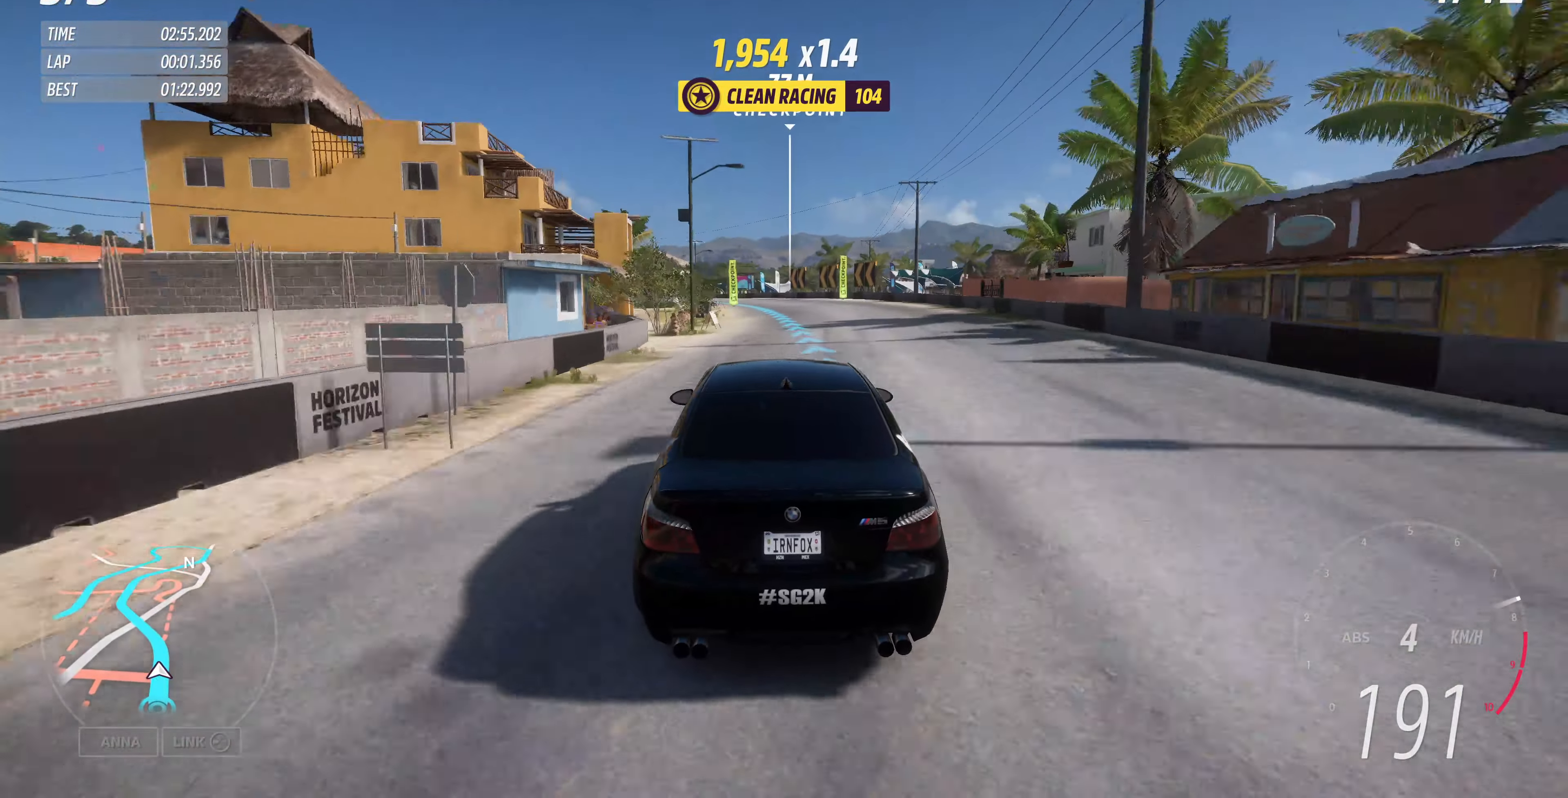
{"buttons": ["R2"], "left_stick": "up", "right_stick": "center", "events": []}
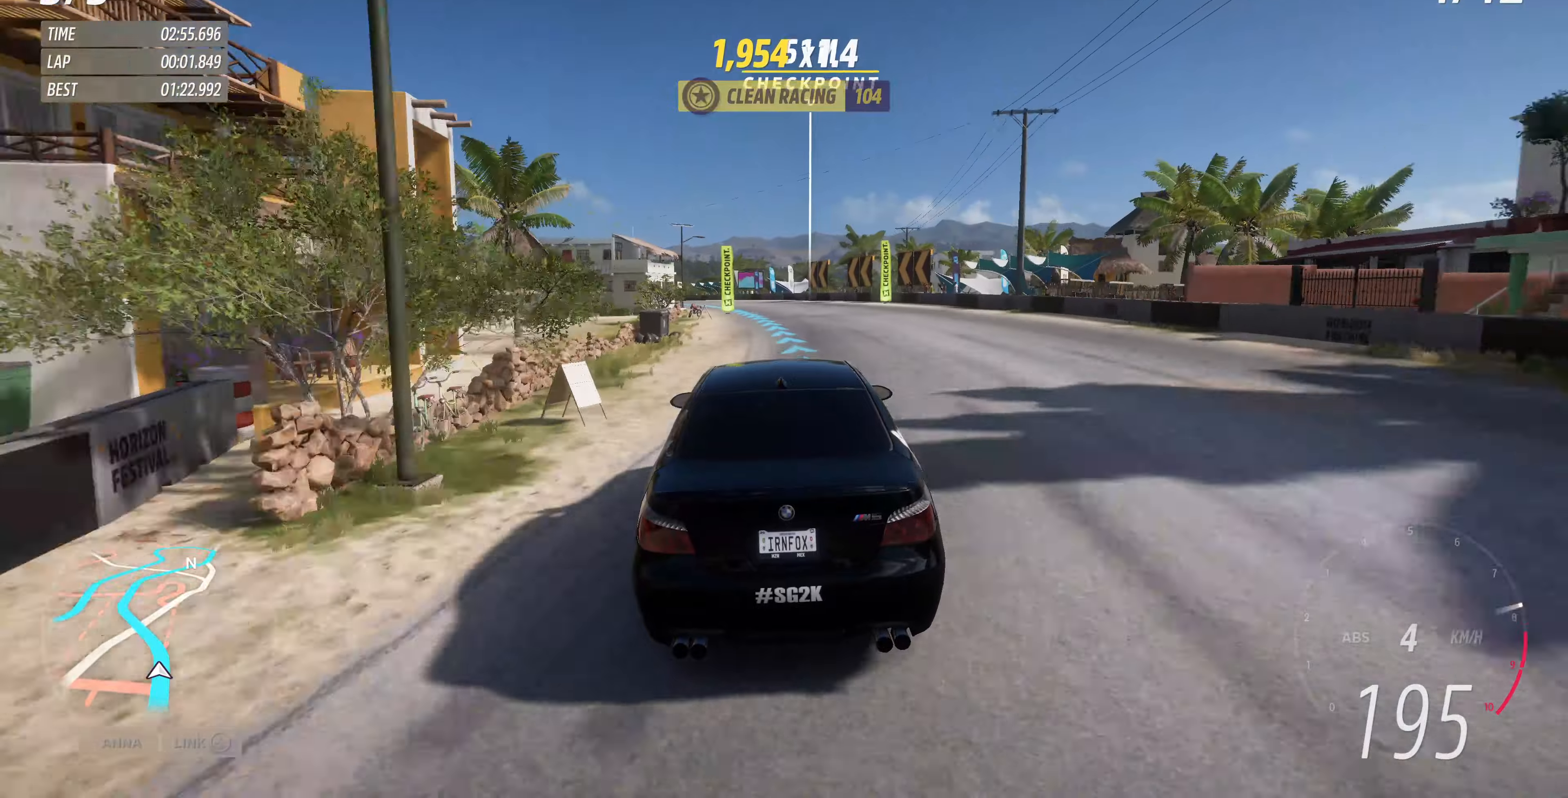
{"buttons": [], "left_stick": "up", "right_stick": "center", "events": [[333, "R2", "up"]]}
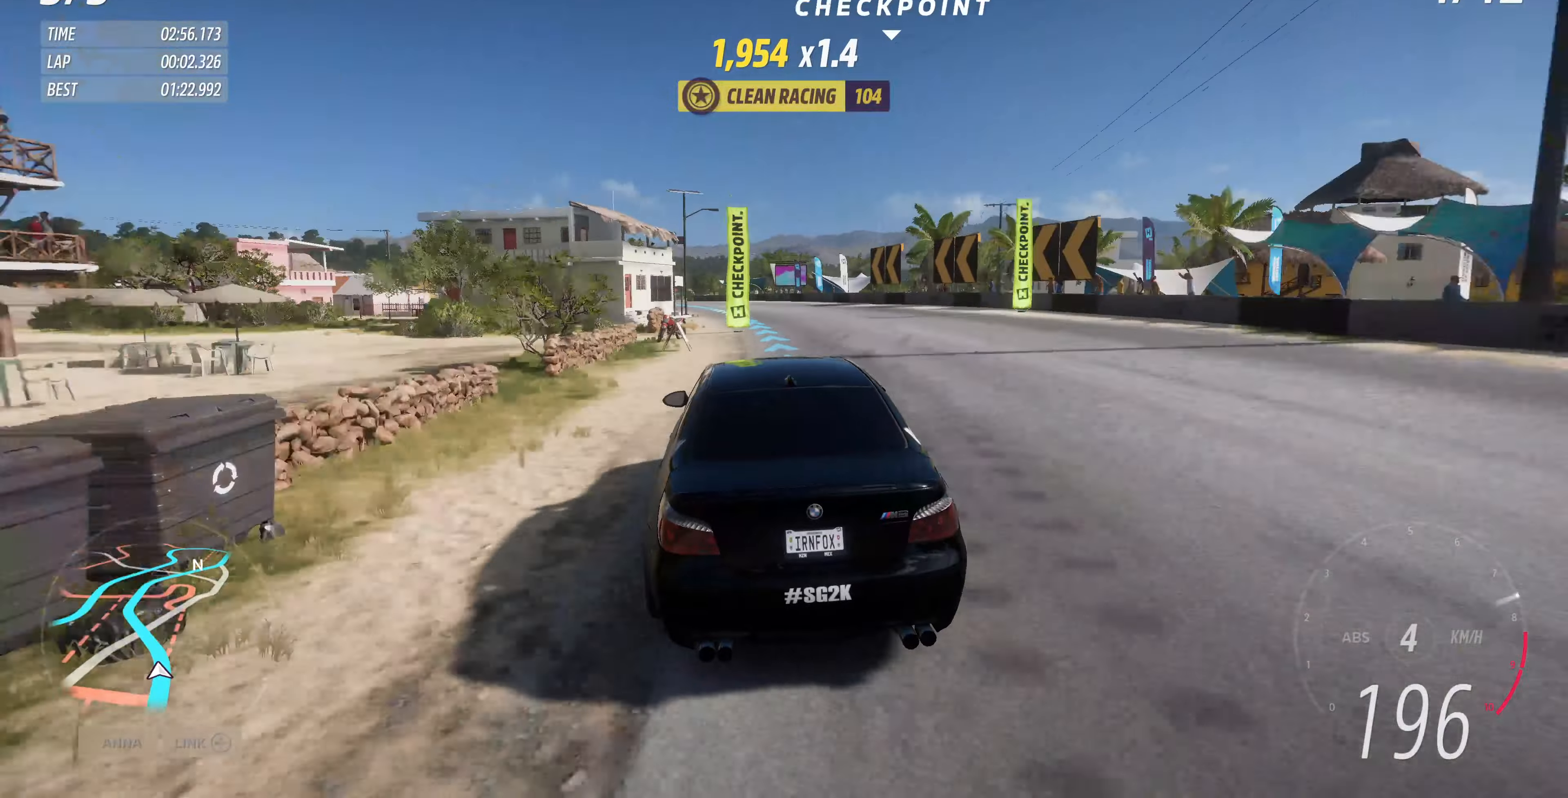
{"buttons": ["R2"], "left_stick": "up", "right_stick": "center", "events": [[33, "R2", "down"]]}
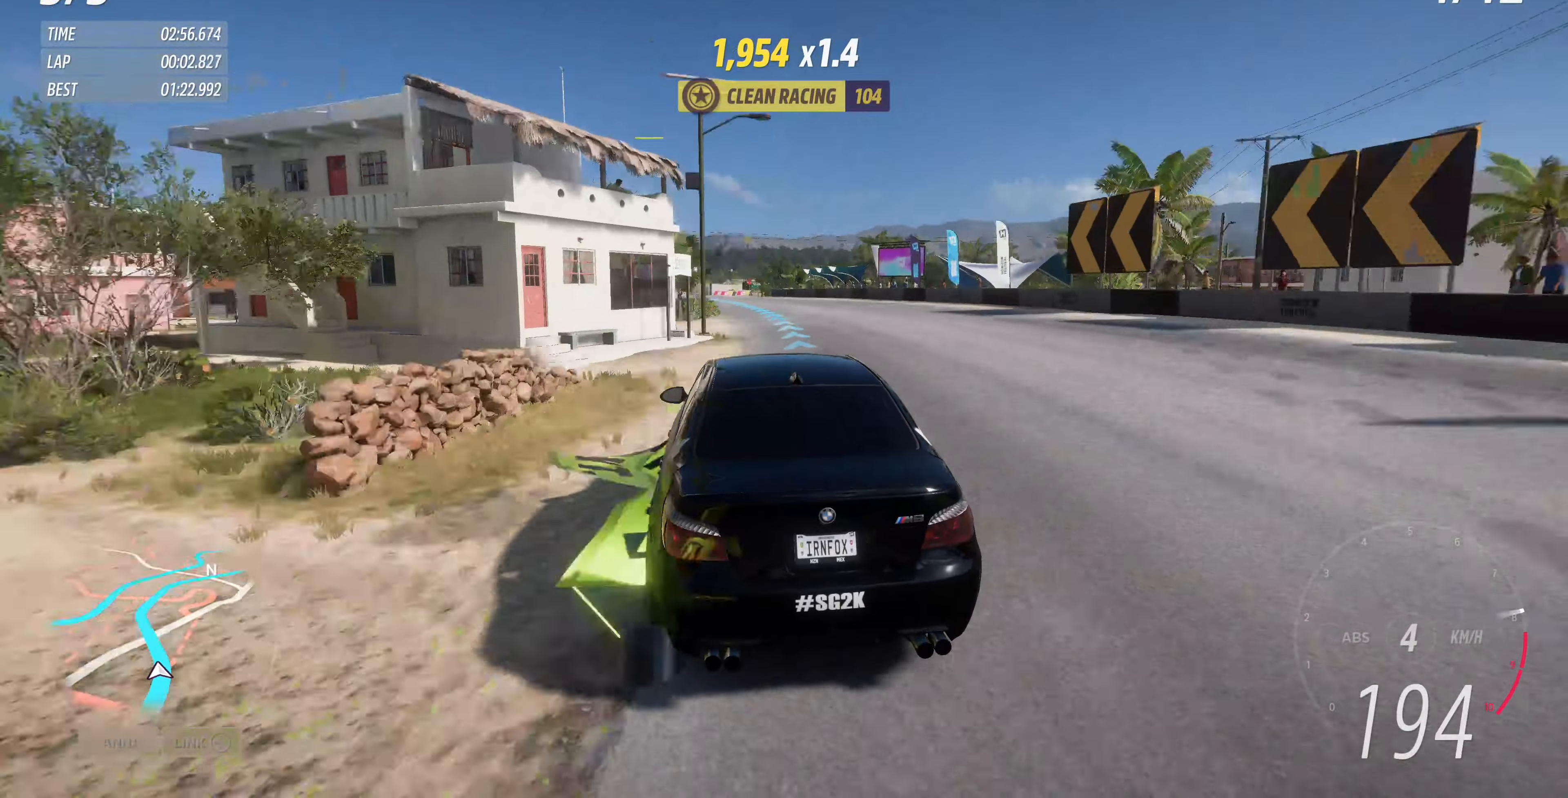
{"buttons": ["R2"], "left_stick": "up", "right_stick": "center", "events": []}
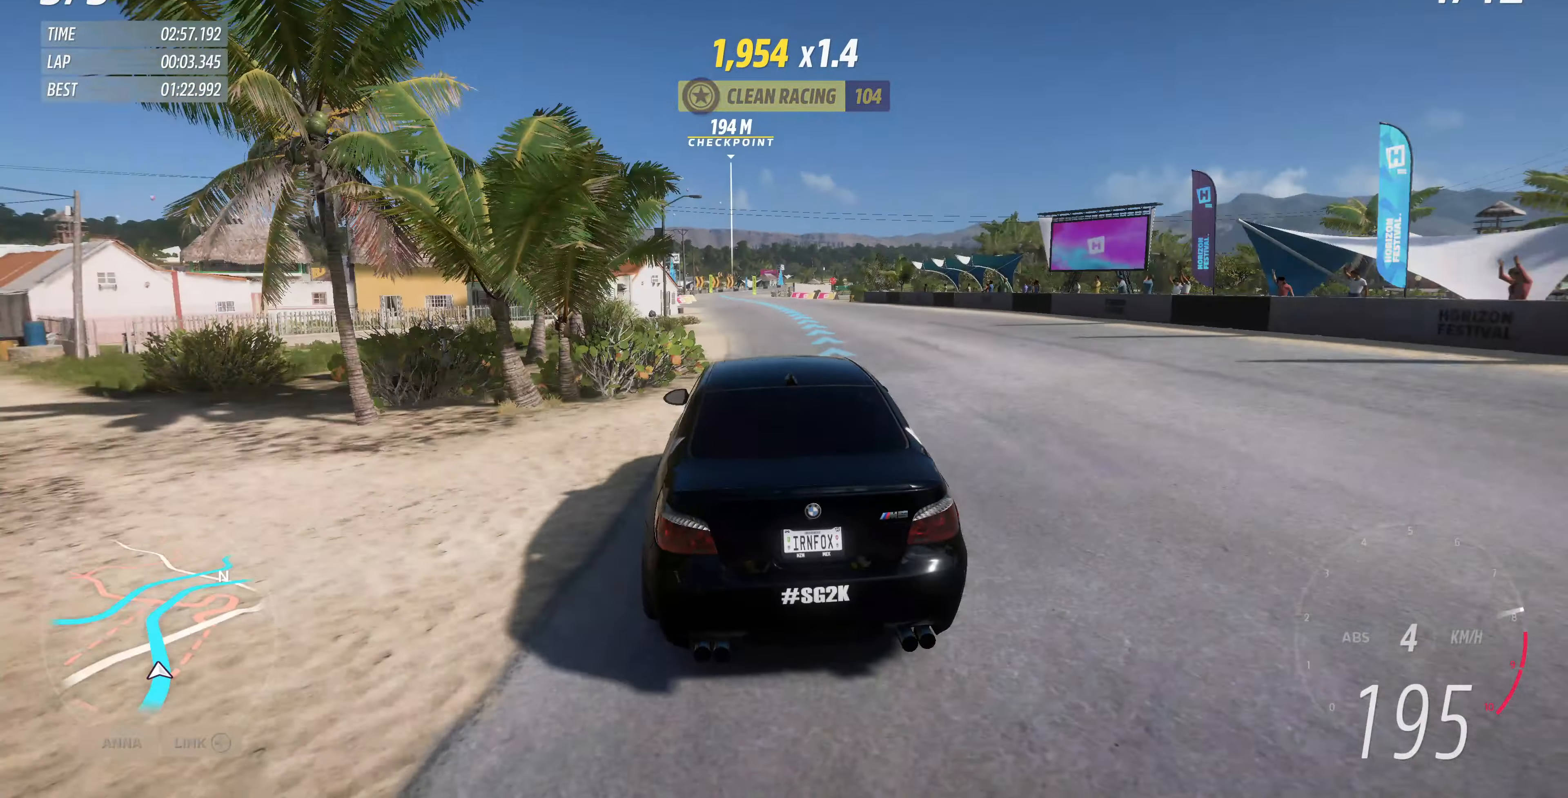
{"buttons": ["R2"], "left_stick": "up-left", "right_stick": "center", "events": [[100, "left_stick", "up-left"]]}
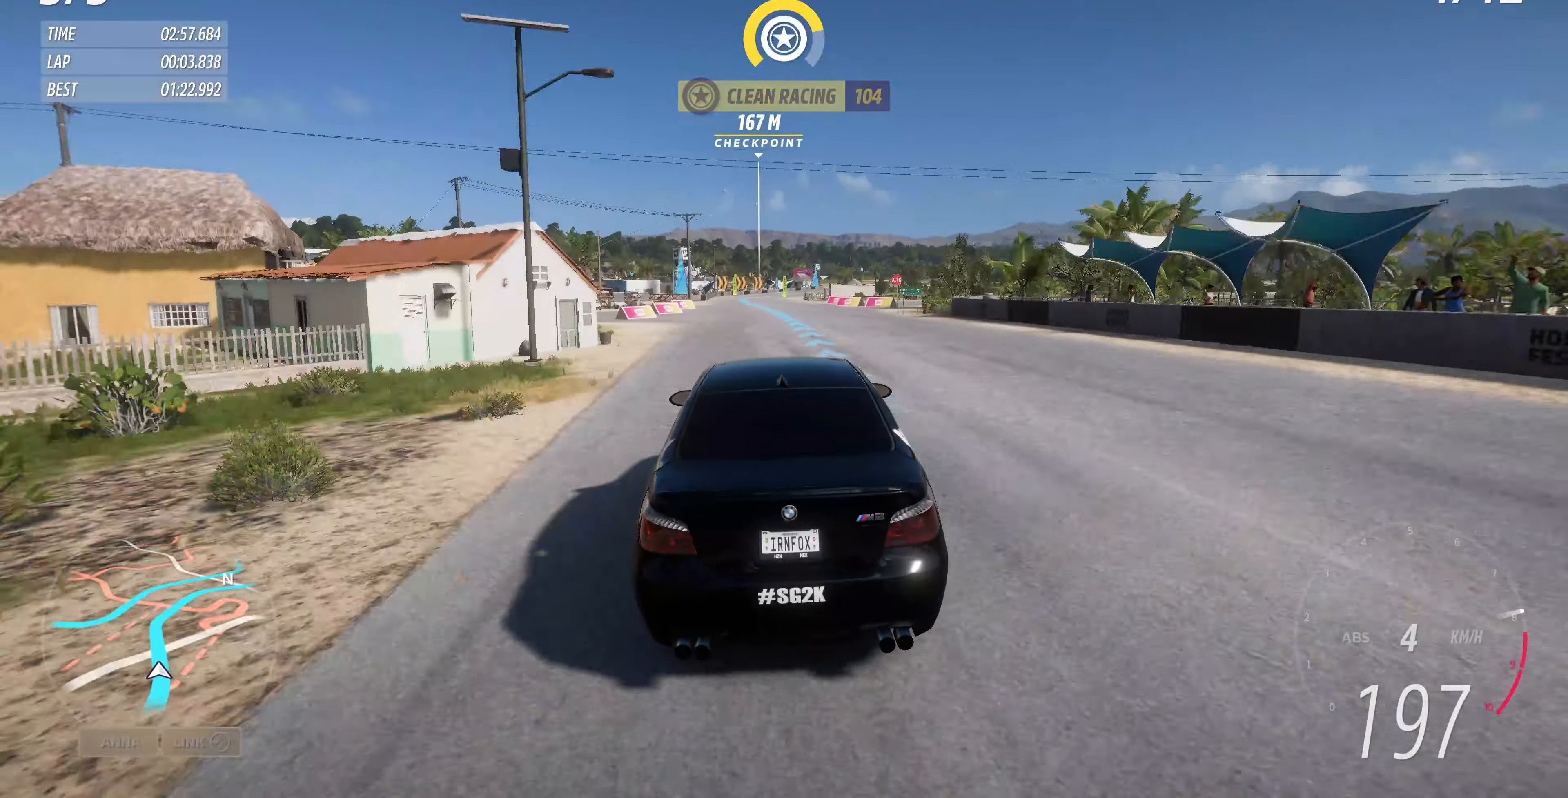
{"buttons": ["R2"], "left_stick": "up", "right_stick": "center", "events": [[166, "left_stick", "center"], [333, "left_stick", "up"]]}
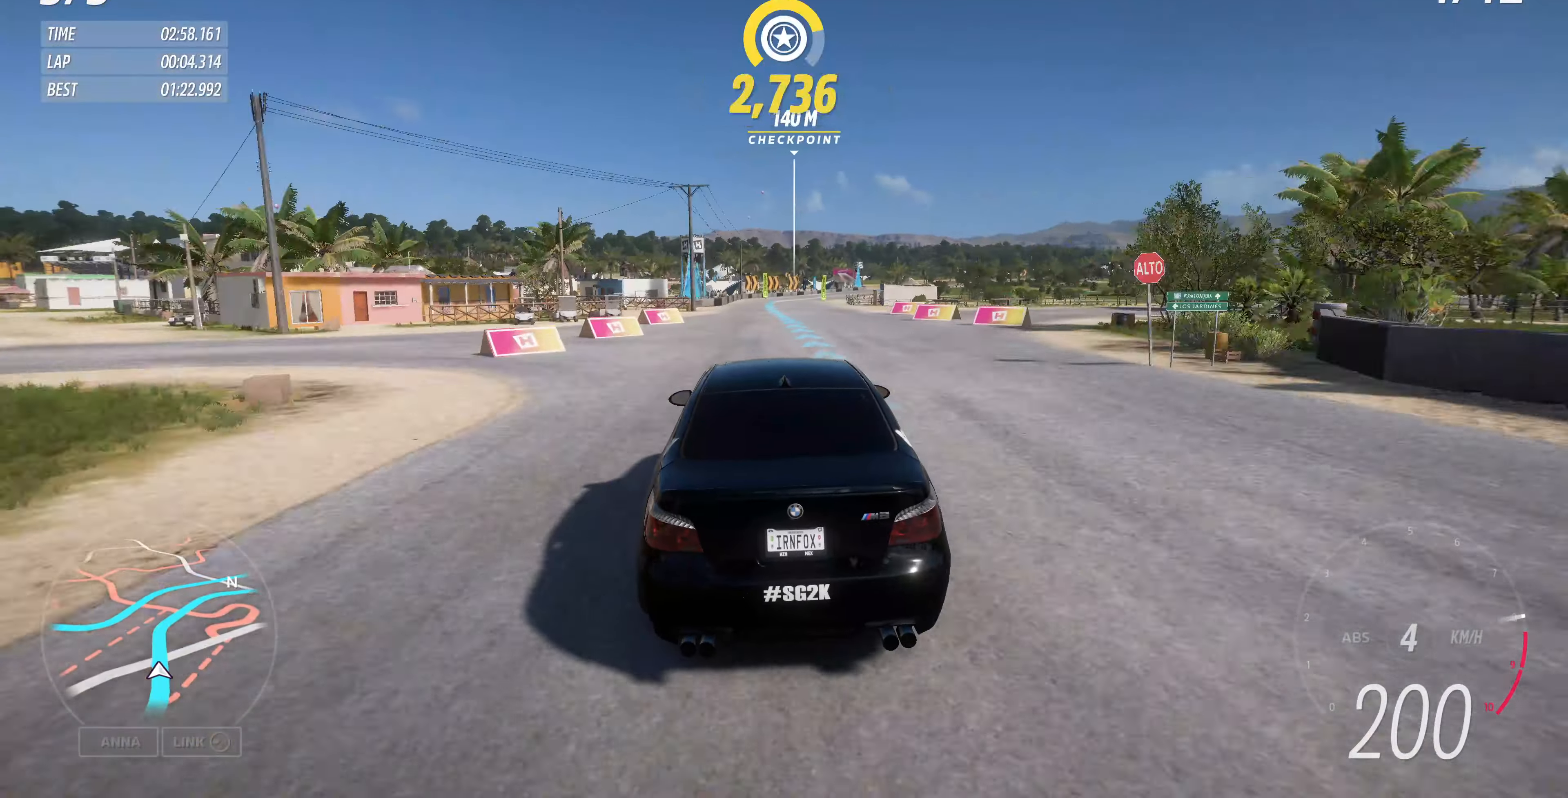
{"buttons": ["R2"], "left_stick": "up", "right_stick": "center", "events": []}
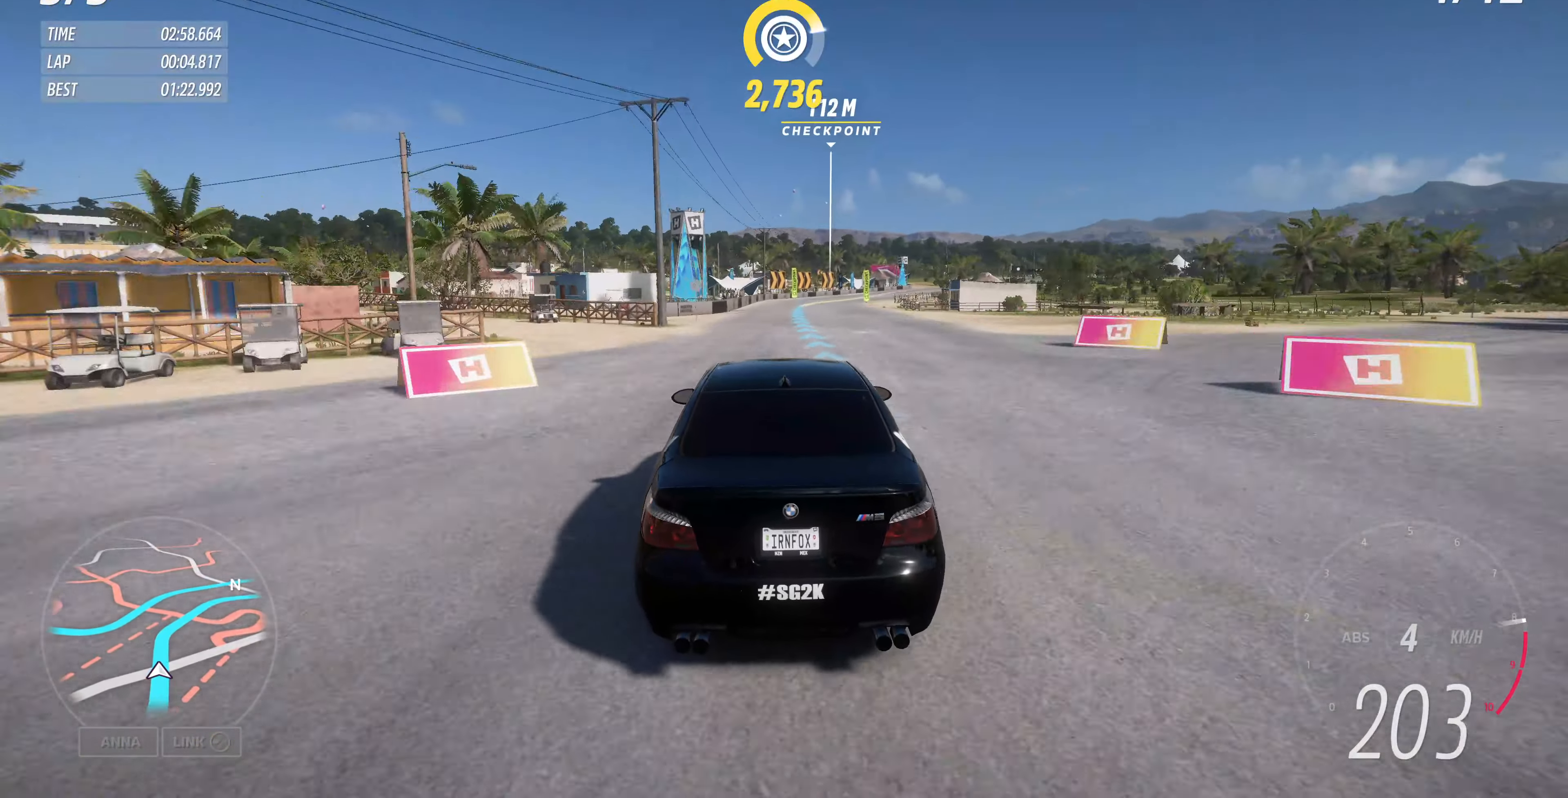
{"buttons": ["R2"], "left_stick": "up", "right_stick": "center", "events": []}
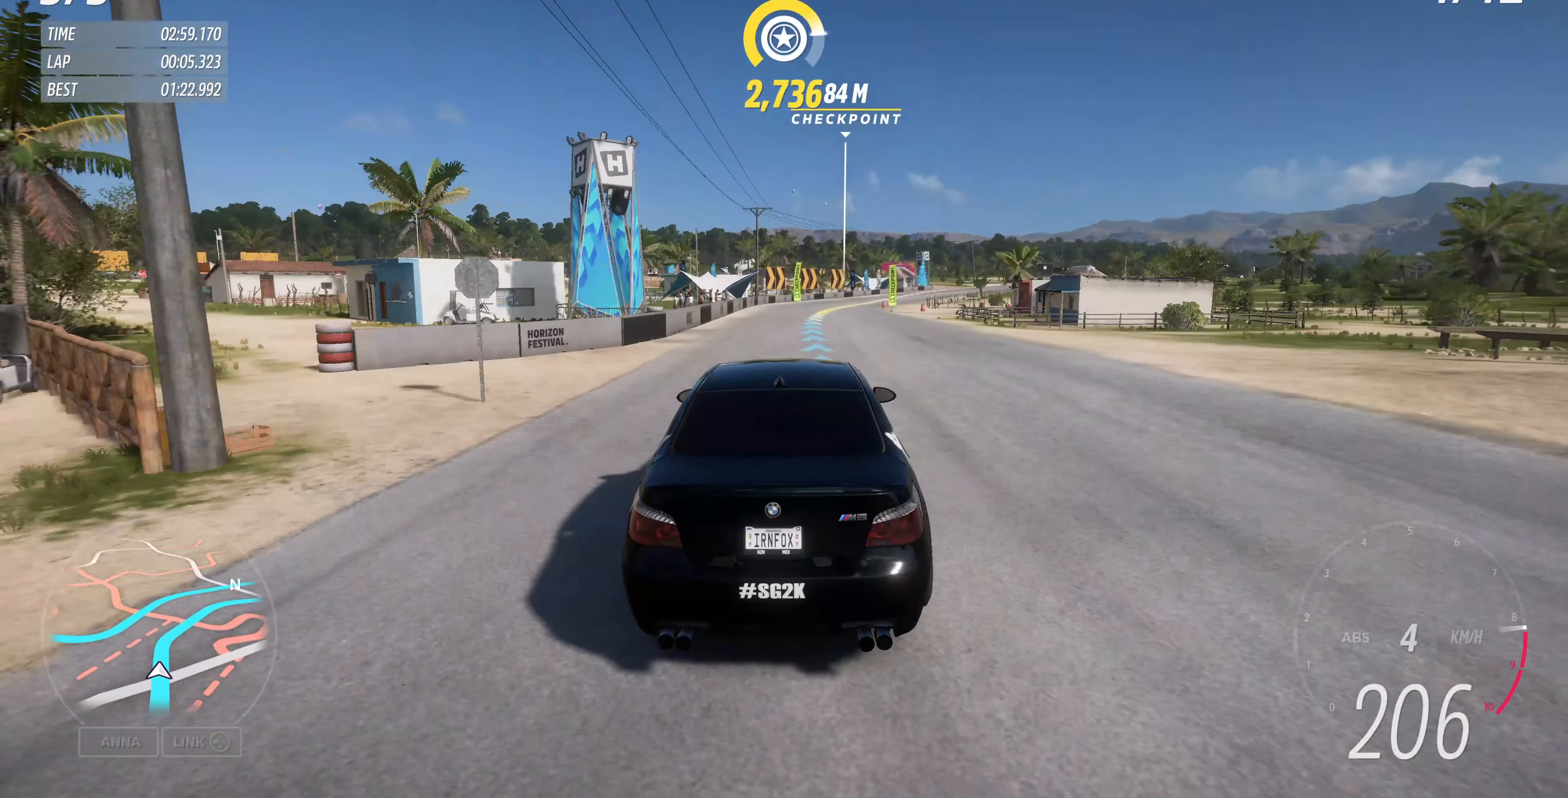
{"buttons": ["R2"], "left_stick": "up", "right_stick": "center", "events": []}
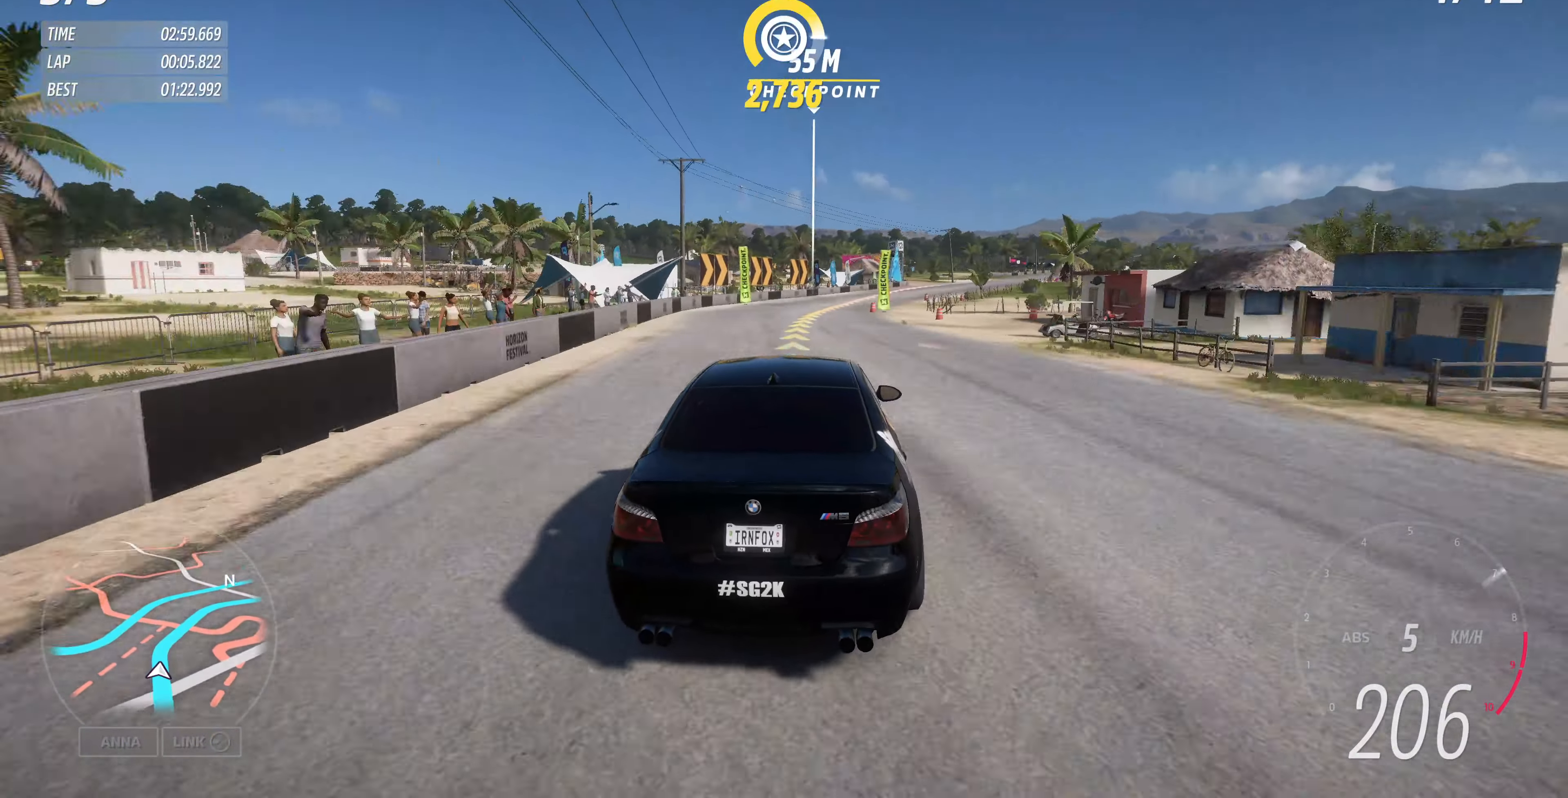
{"buttons": ["R2"], "left_stick": "up", "right_stick": "center", "events": []}
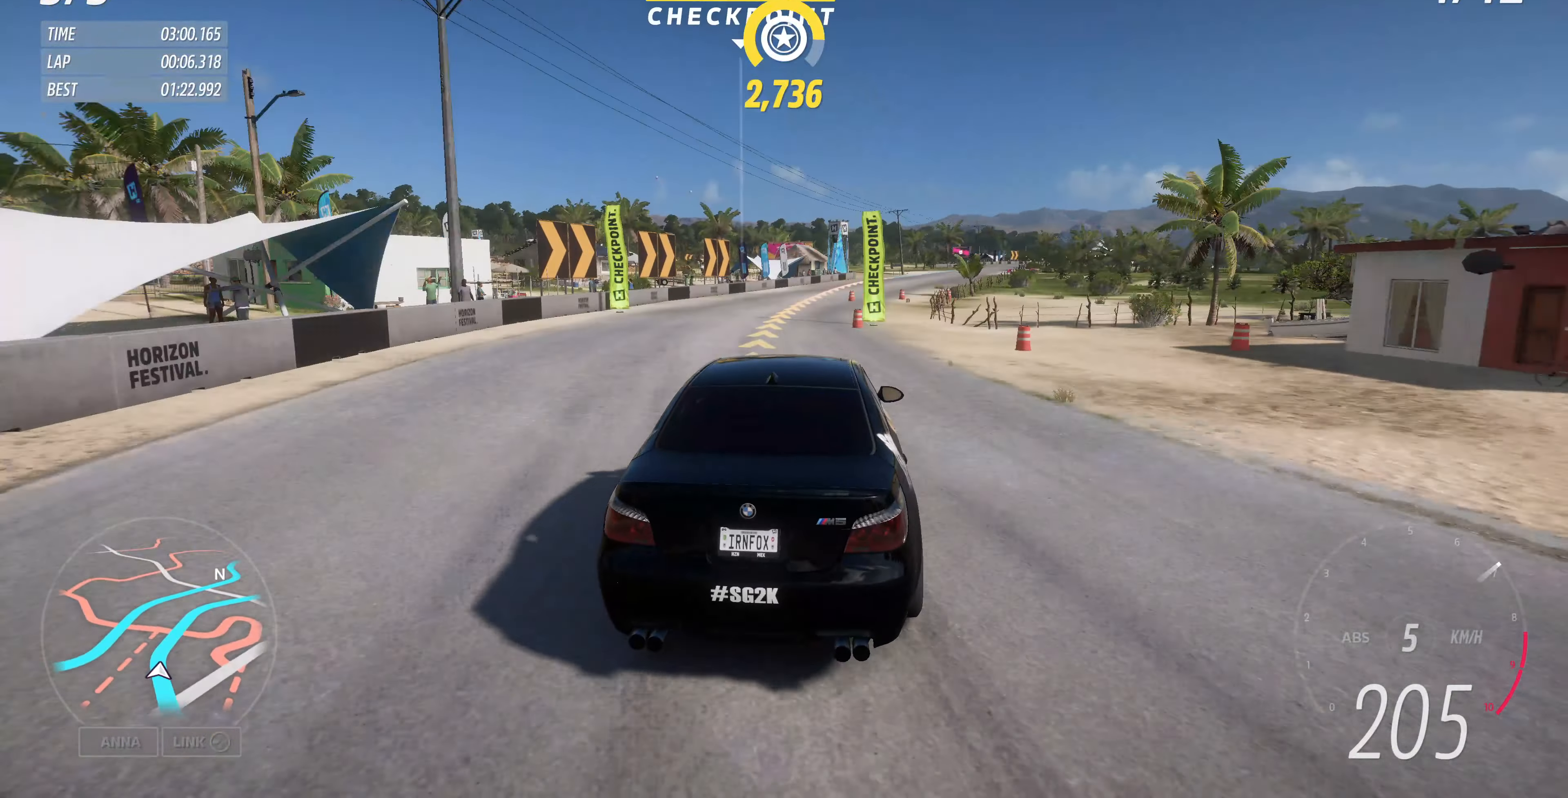
{"buttons": ["R2"], "left_stick": "up-right", "right_stick": "center", "events": [[500, "left_stick", "up-right"]]}
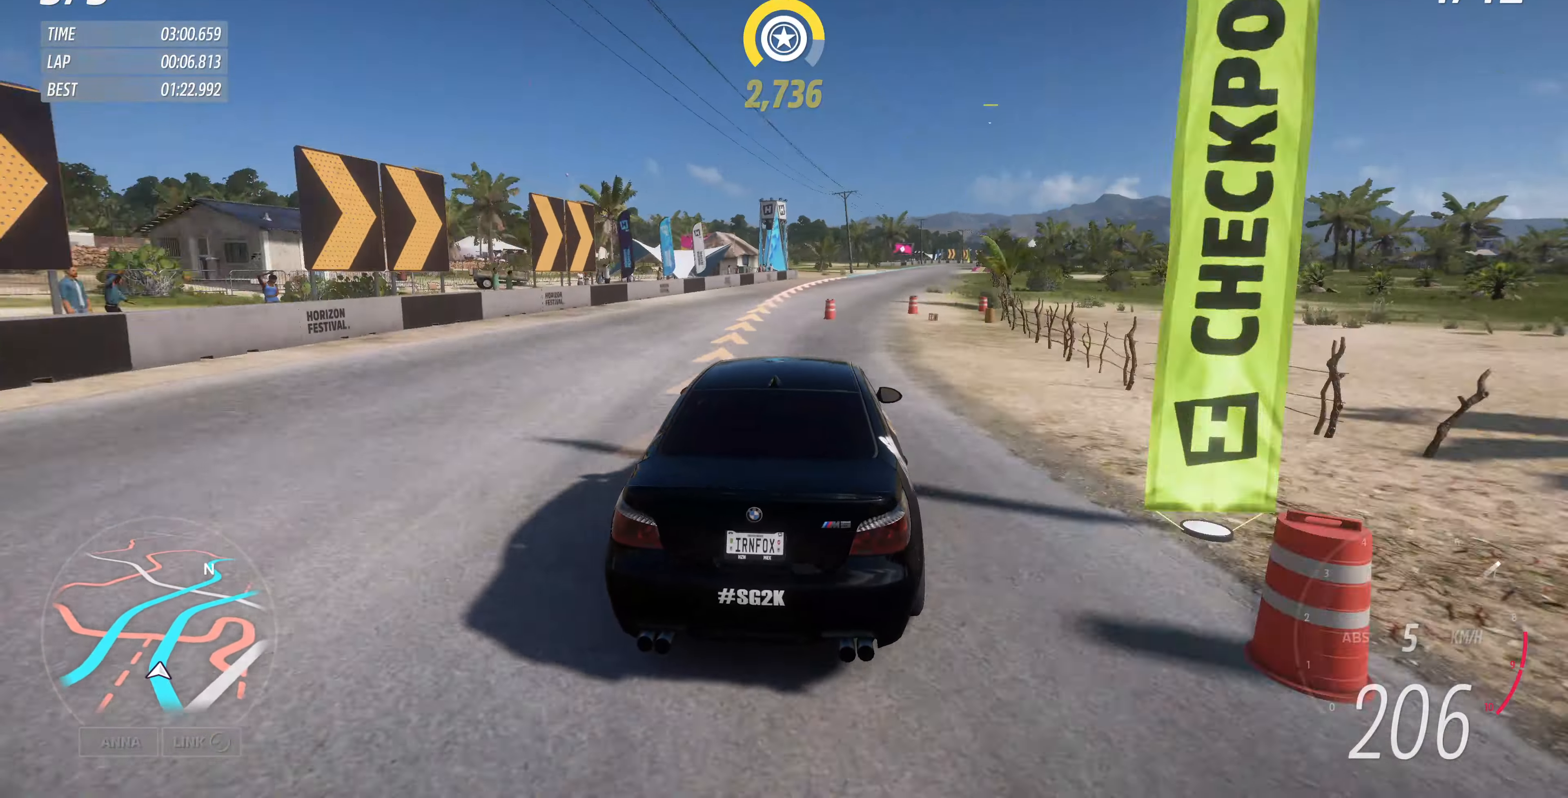
{"buttons": ["R2"], "left_stick": "up-right", "right_stick": "center", "events": []}
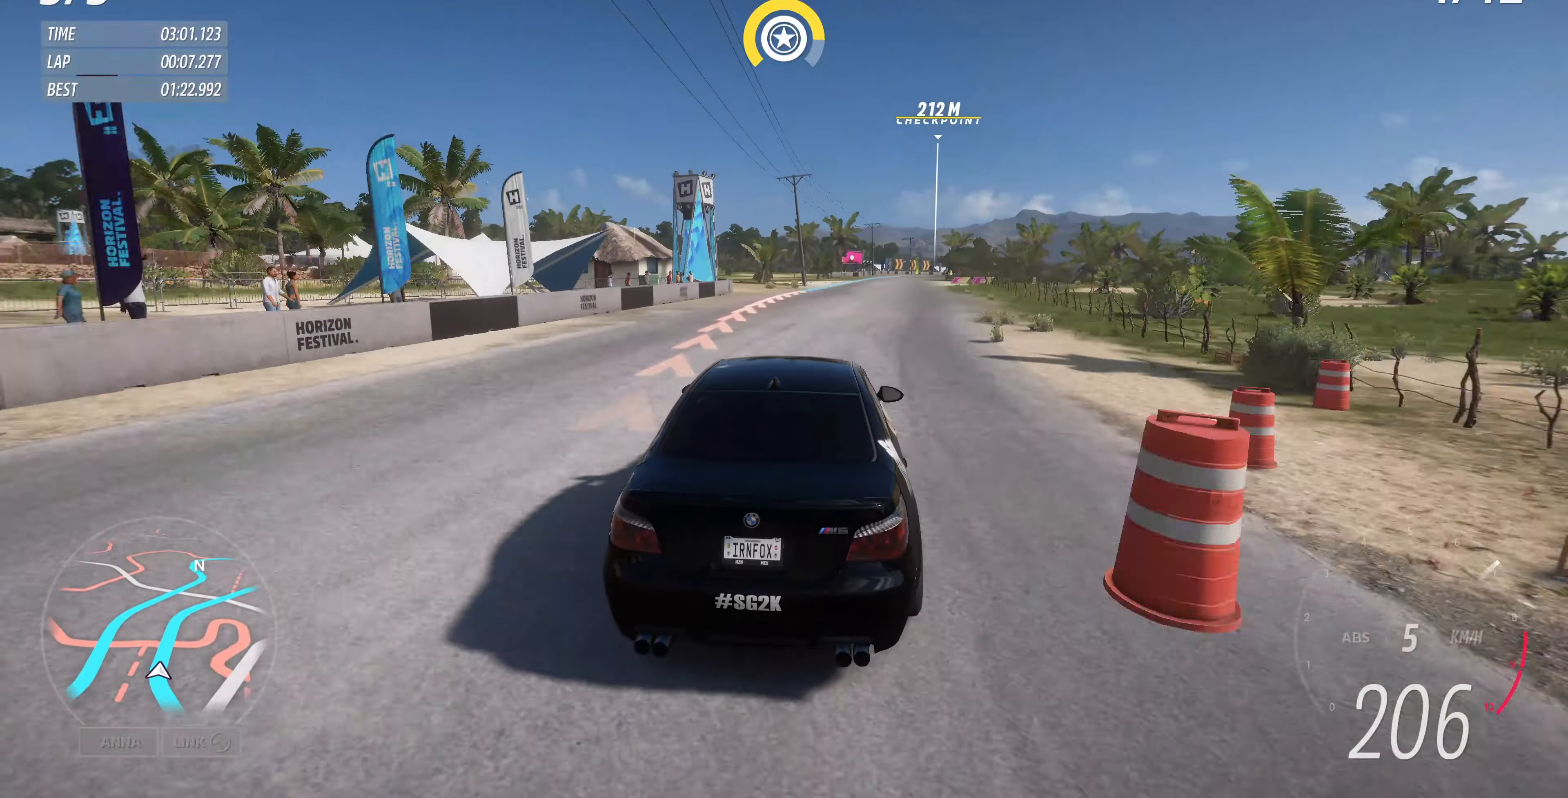
{"buttons": ["R2"], "left_stick": "center", "right_stick": "center", "events": [[267, "left_stick", "up"], [434, "left_stick", "center"]]}
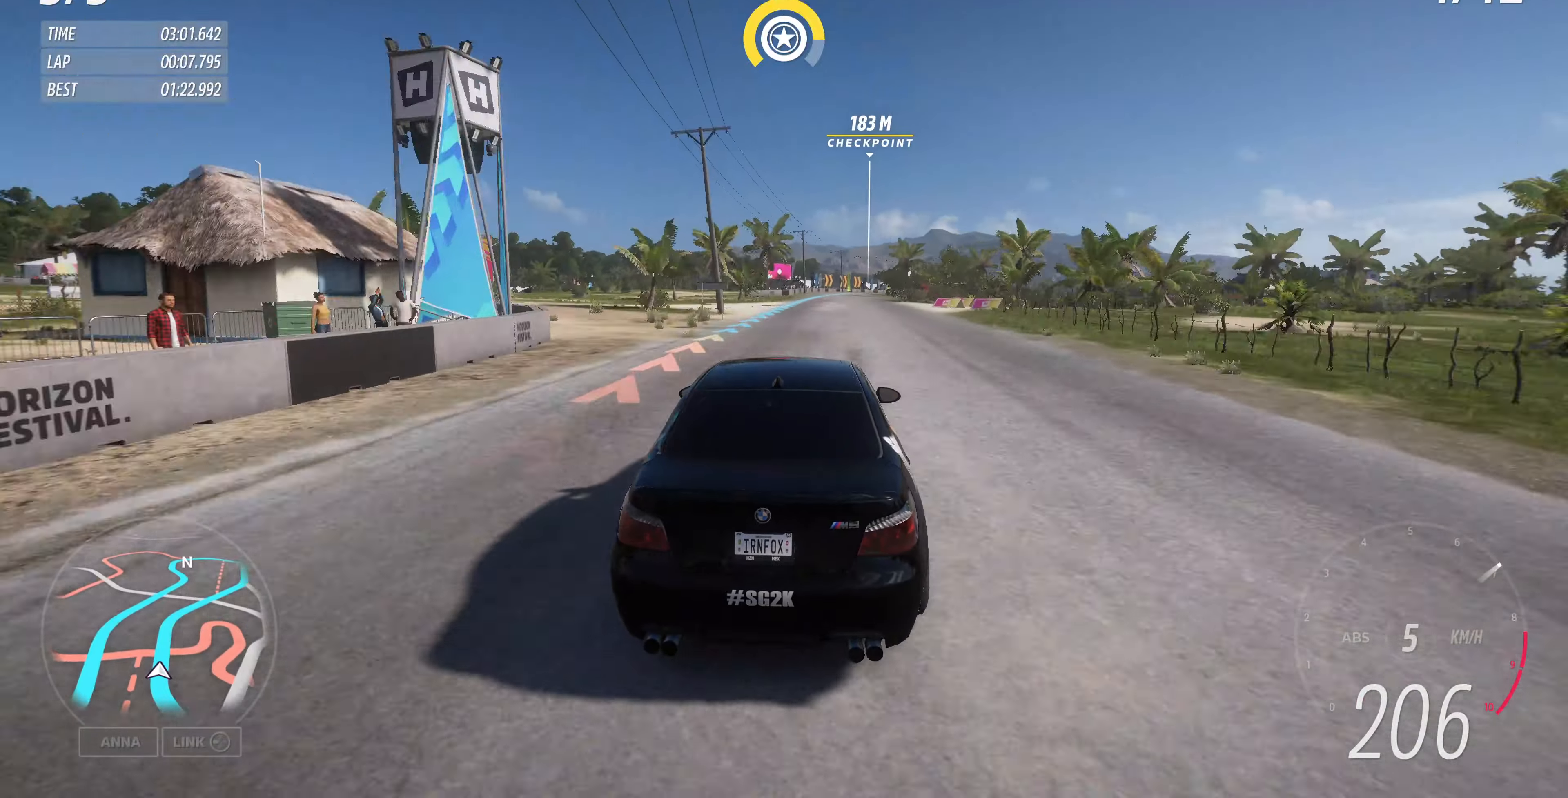
{"buttons": ["R2"], "left_stick": "up-right", "right_stick": "center", "events": [[100, "left_stick", "up-right"]]}
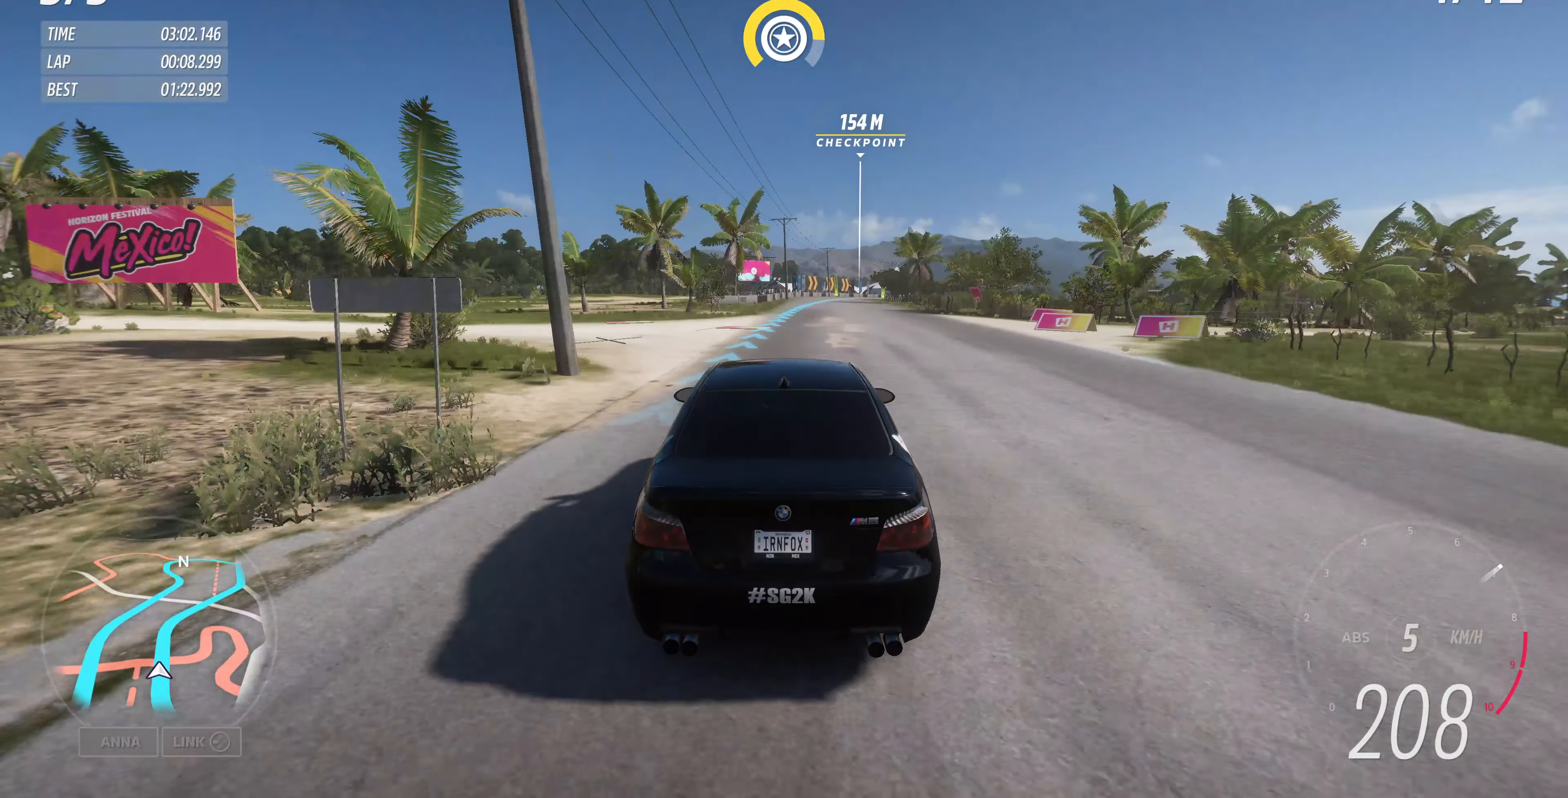
{"buttons": ["R2"], "left_stick": "up-right", "right_stick": "center", "events": []}
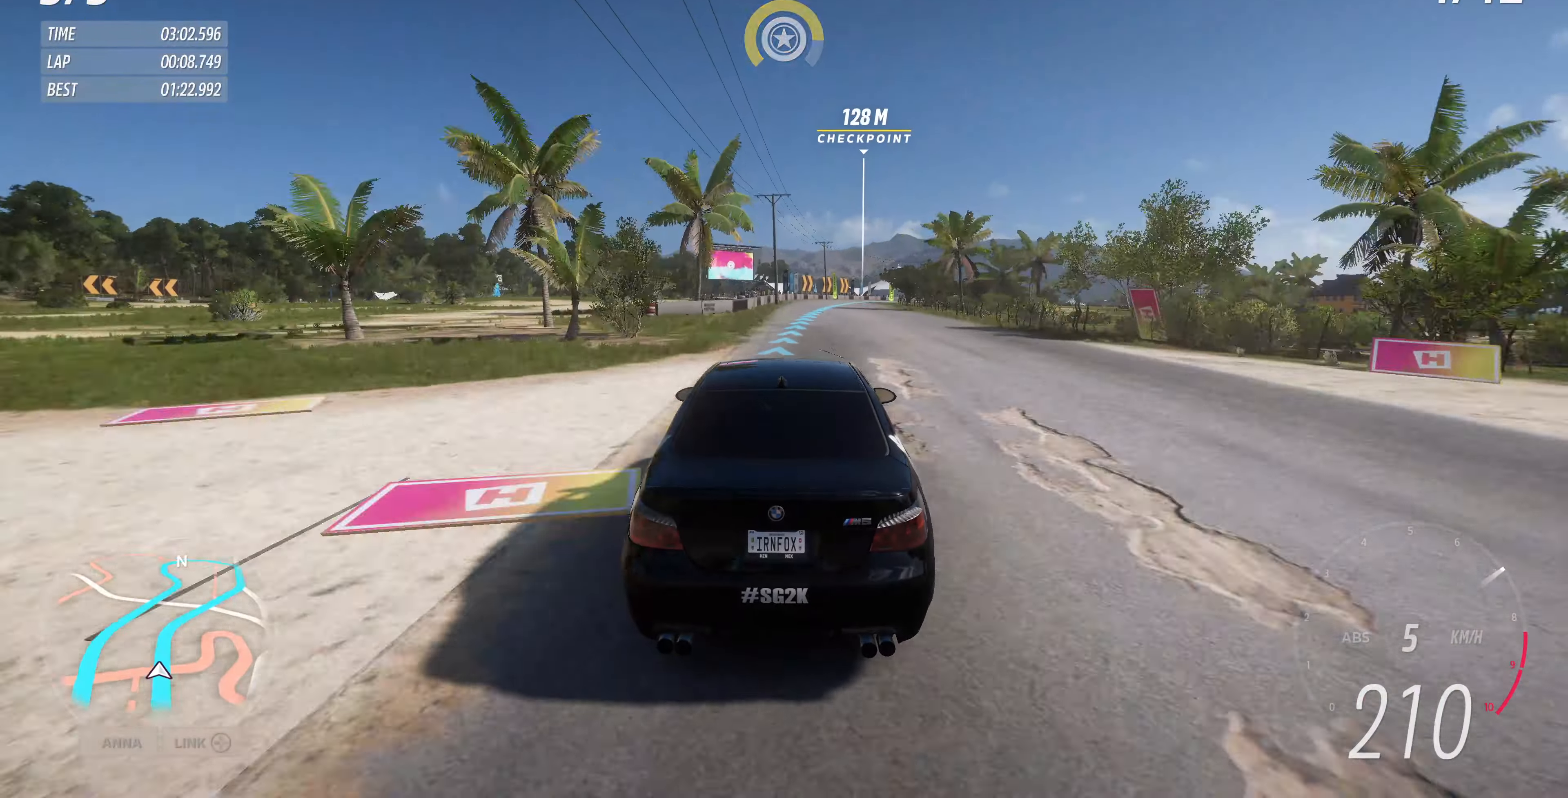
{"buttons": ["R2"], "left_stick": "up-right", "right_stick": "center", "events": []}
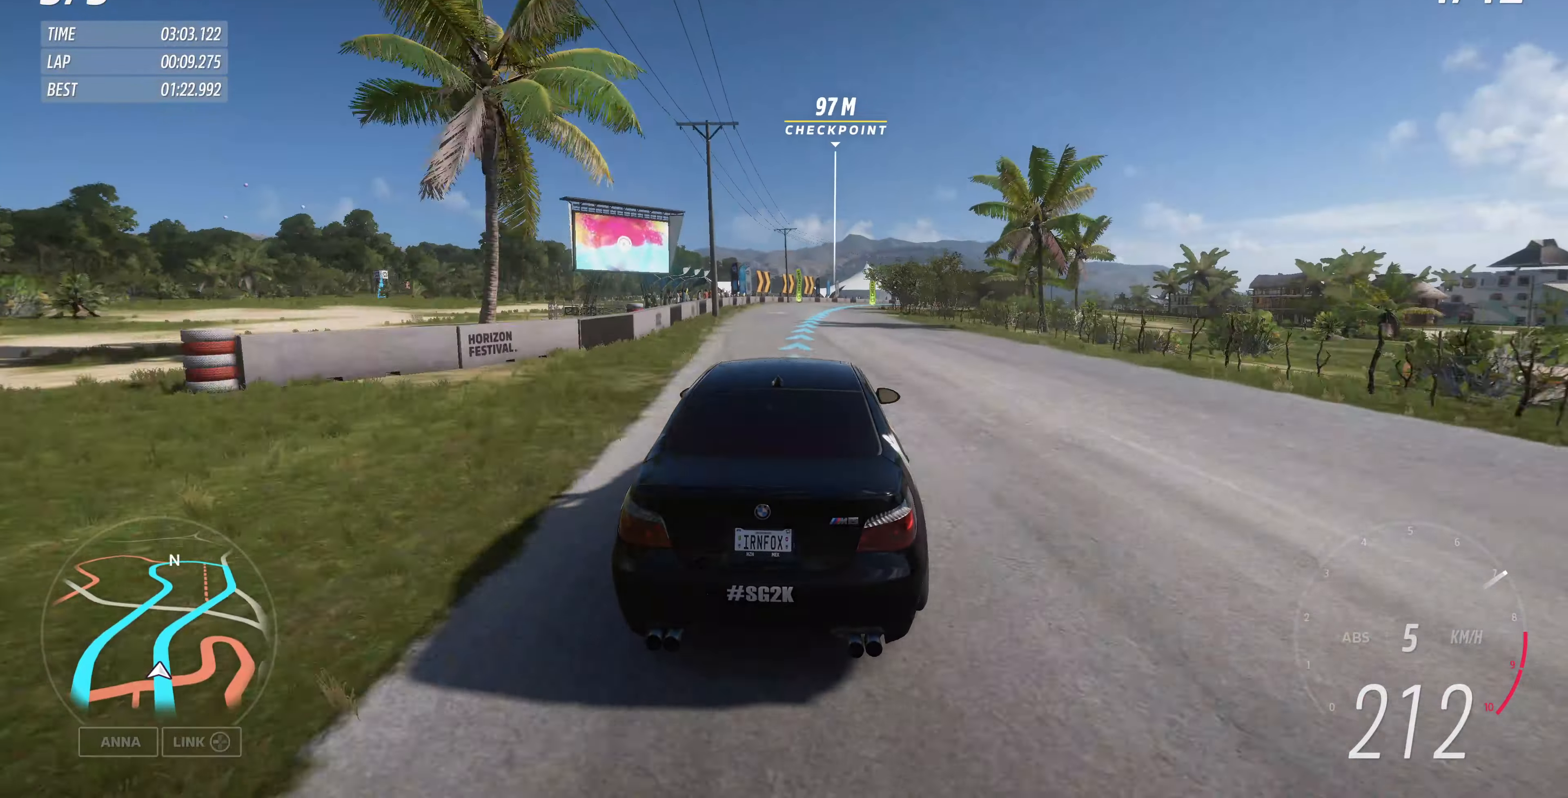
{"buttons": ["R2"], "left_stick": "up-right", "right_stick": "center", "events": []}
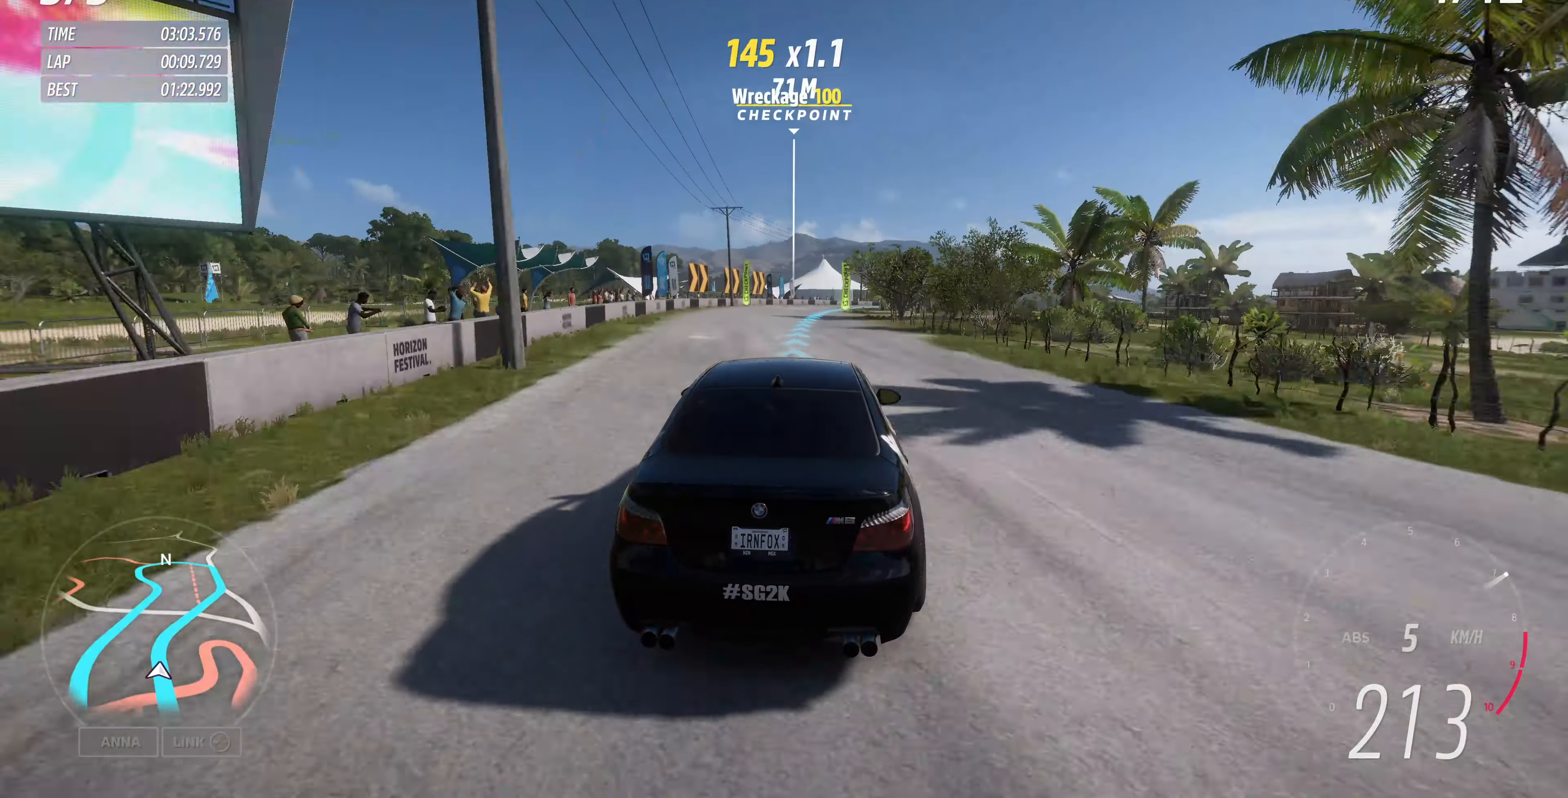
{"buttons": ["R2"], "left_stick": "up-right", "right_stick": "center", "events": [[267, "left_stick", "up"], [500, "left_stick", "up-right"]]}